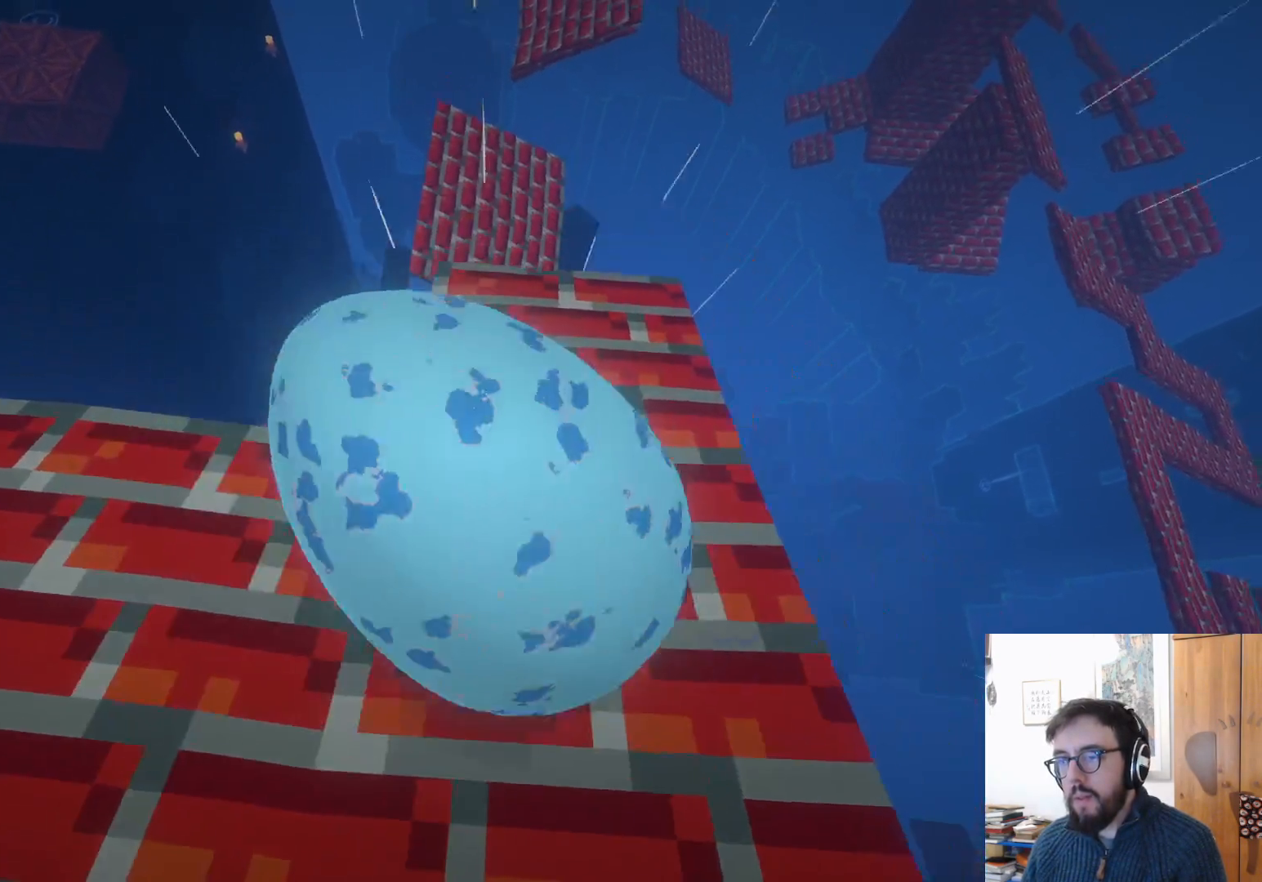
Gameplay with a controller (Xbox layout); each line is a JSON object with the inputs held at the frame after it. "events" lists button and stick changes between this image and that frame as [ms after this image, input, new state], when the widget could be followed in between. Not read: R3.
{"buttons": [], "left_stick": "up-left", "right_stick": "center", "events": [[217, "left_stick", "up-left"]]}
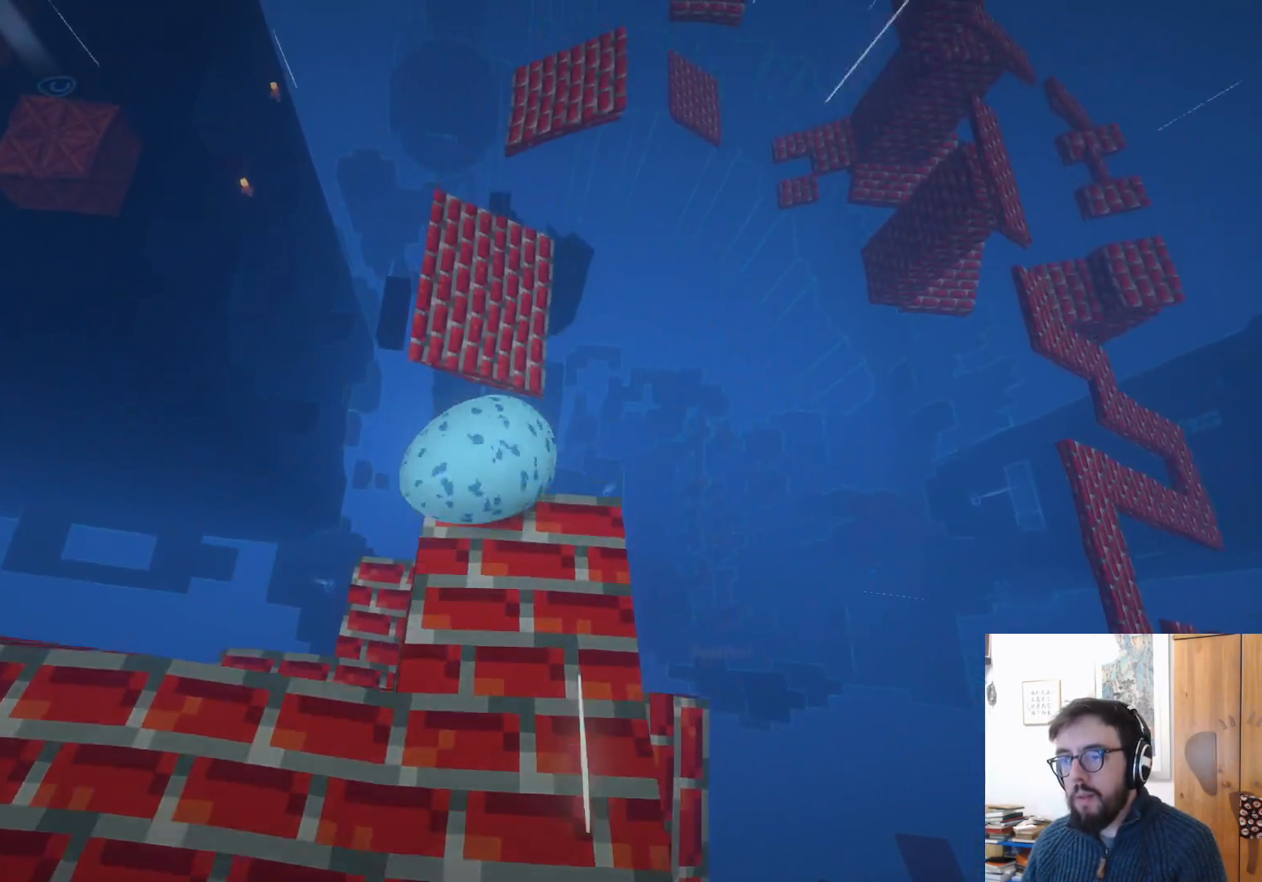
{"buttons": [], "left_stick": "up-right", "right_stick": "center", "events": [[50, "A", "down"], [233, "left_stick", "up"], [433, "A", "up"], [450, "left_stick", "up-right"]]}
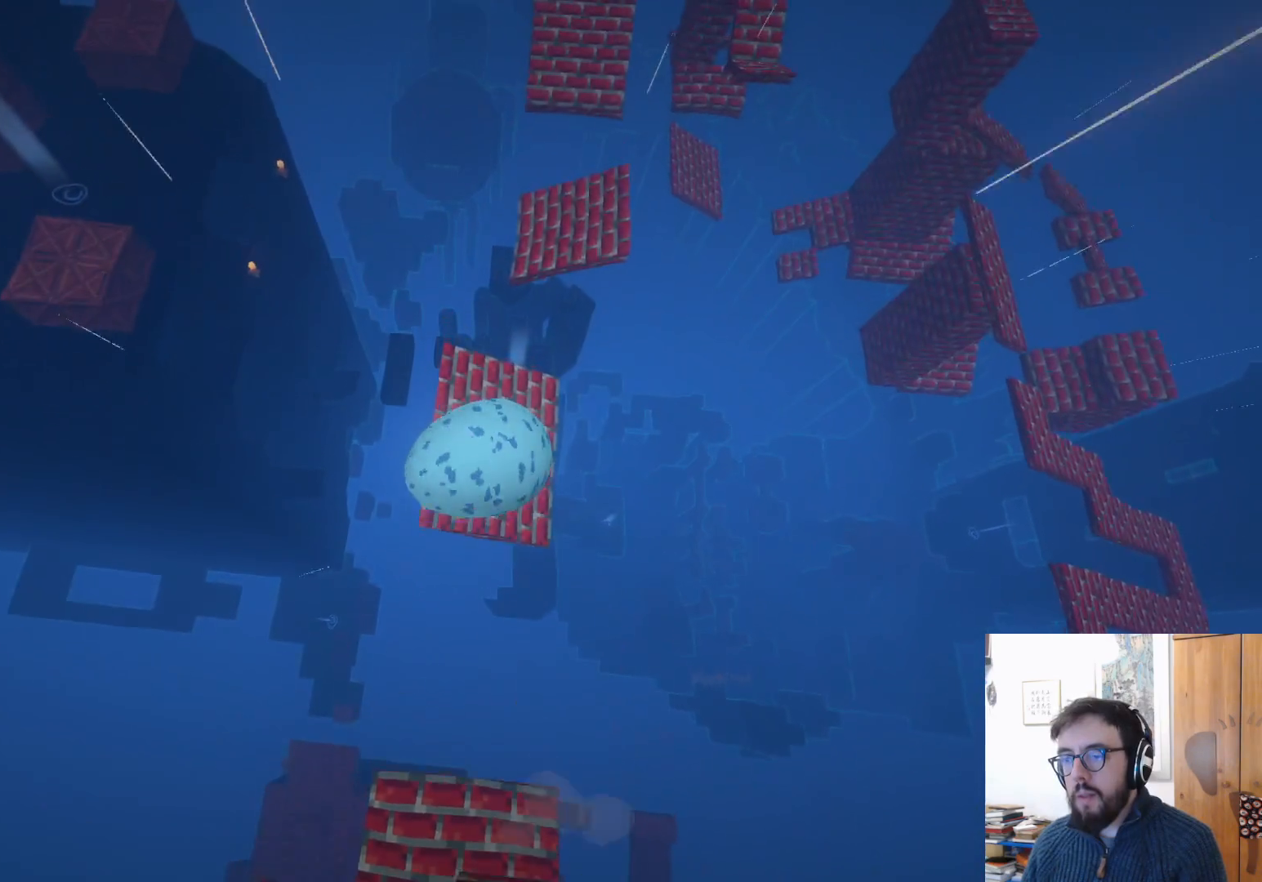
{"buttons": [], "left_stick": "up", "right_stick": "center", "events": [[150, "left_stick", "center"], [183, "right_stick", "up-right"], [483, "left_stick", "up"], [483, "right_stick", "center"]]}
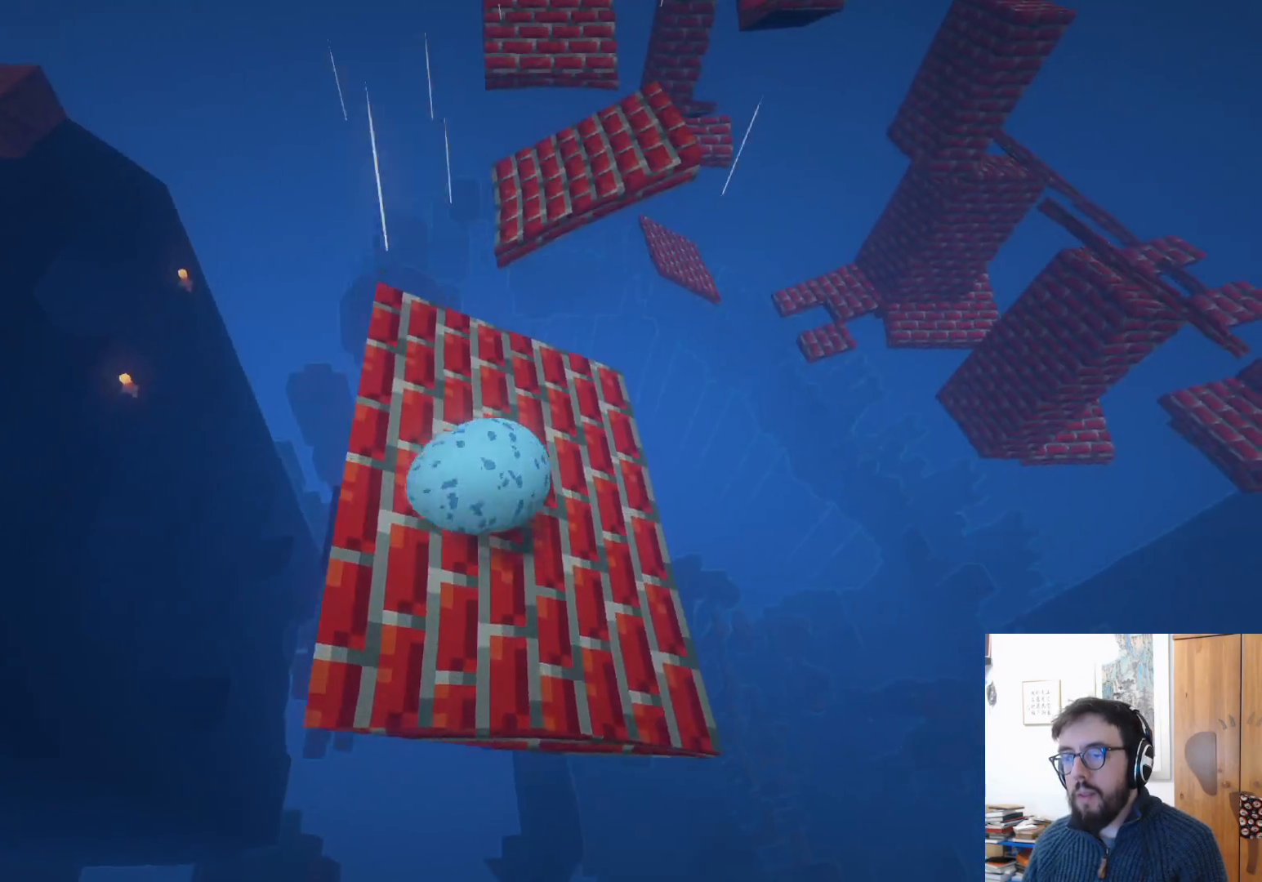
{"buttons": [], "left_stick": "up", "right_stick": "center", "events": [[33, "left_stick", "up-left"], [217, "left_stick", "up"]]}
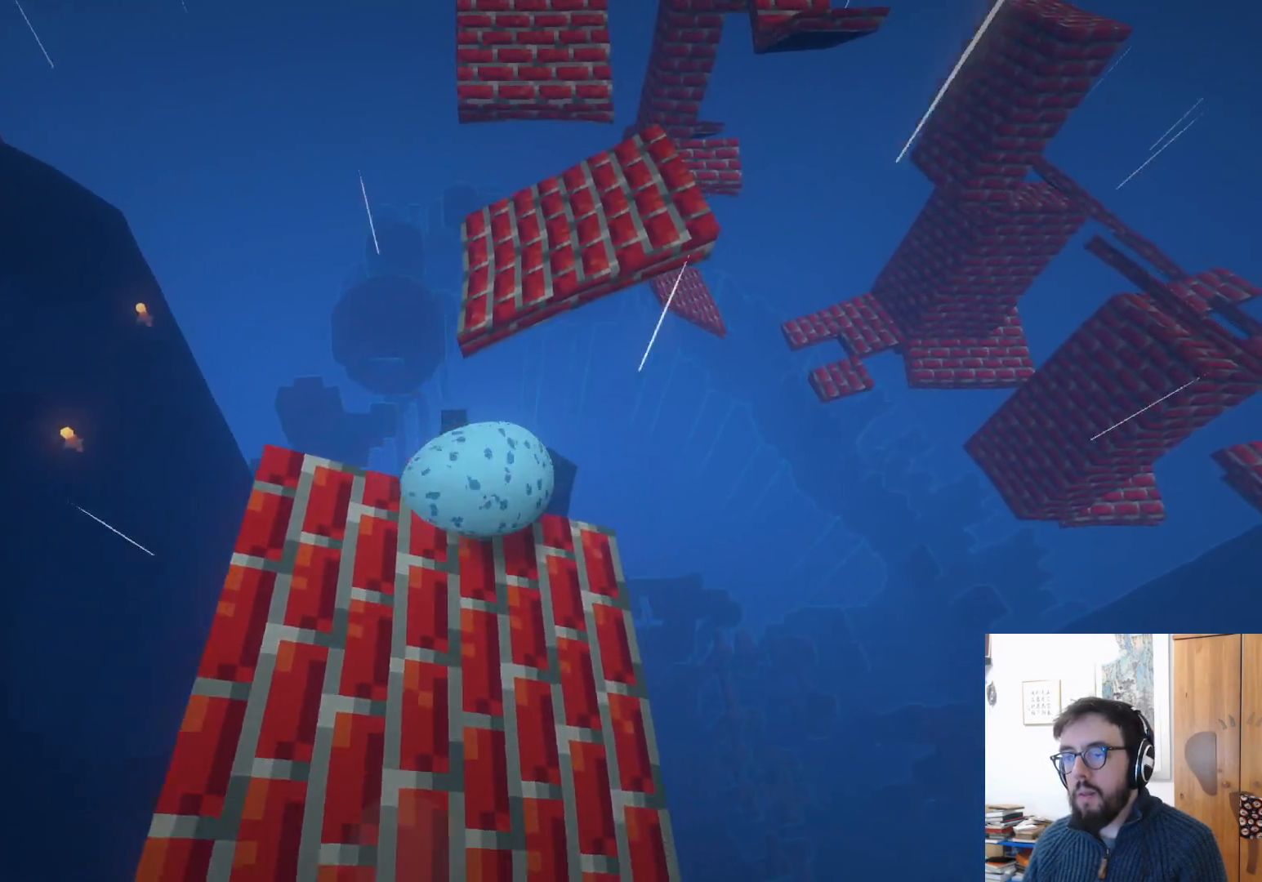
{"buttons": [], "left_stick": "left", "right_stick": "center", "events": [[17, "A", "down"], [150, "left_stick", "up-left"], [267, "A", "up"], [433, "left_stick", "left"]]}
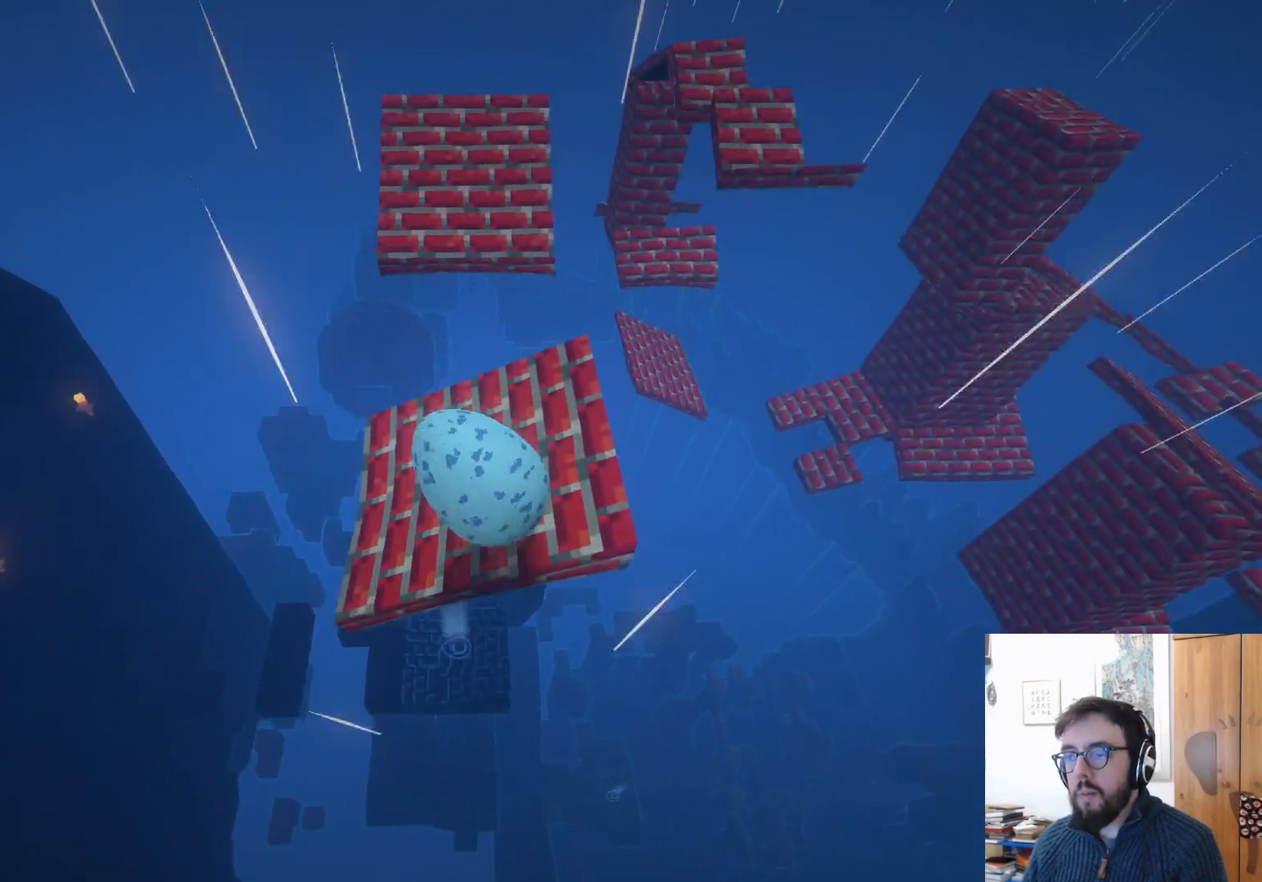
{"buttons": [], "left_stick": "left", "right_stick": "center", "events": [[133, "left_stick", "up-right"], [417, "left_stick", "up-left"], [483, "left_stick", "left"]]}
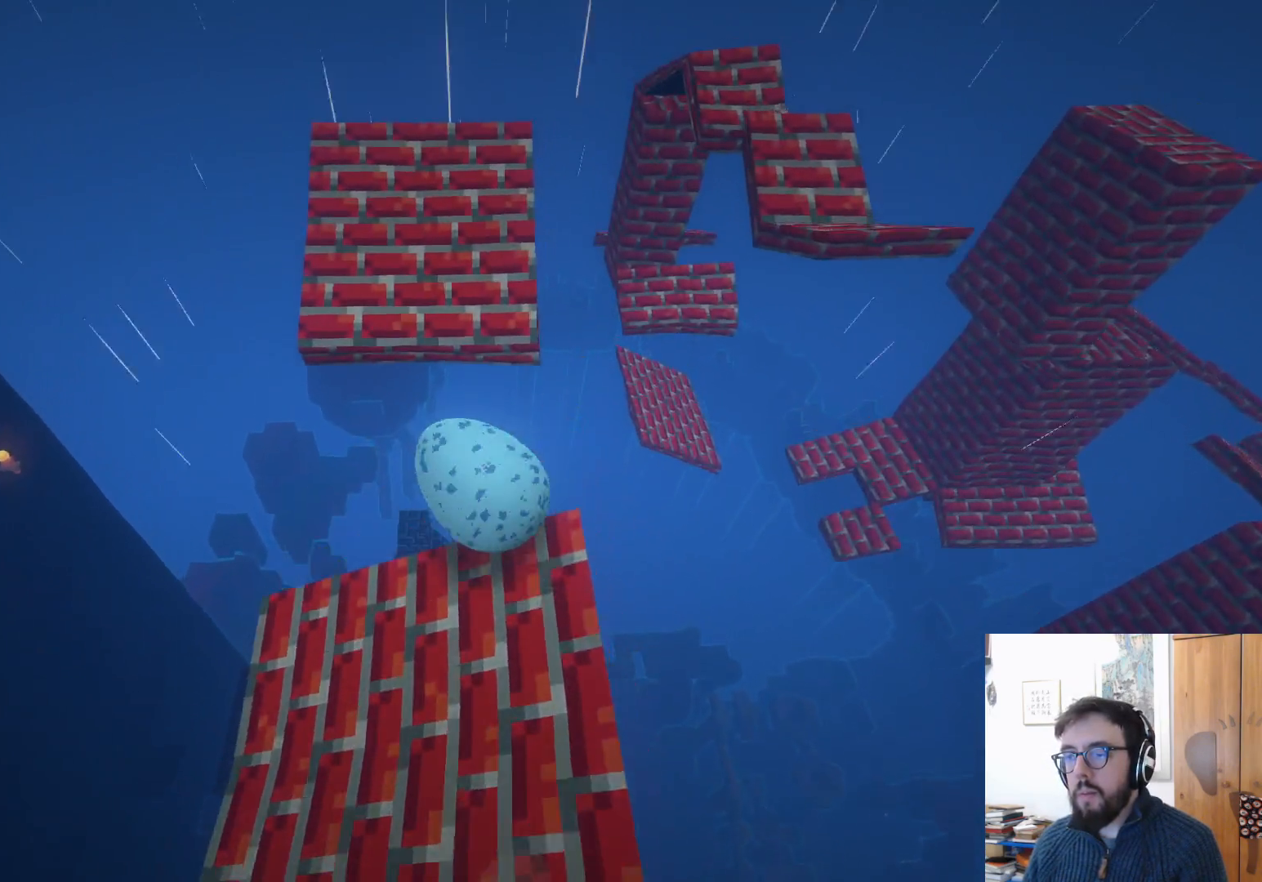
{"buttons": [], "left_stick": "down-left", "right_stick": "center", "events": [[83, "A", "down"], [150, "A", "up"], [217, "left_stick", "down-left"]]}
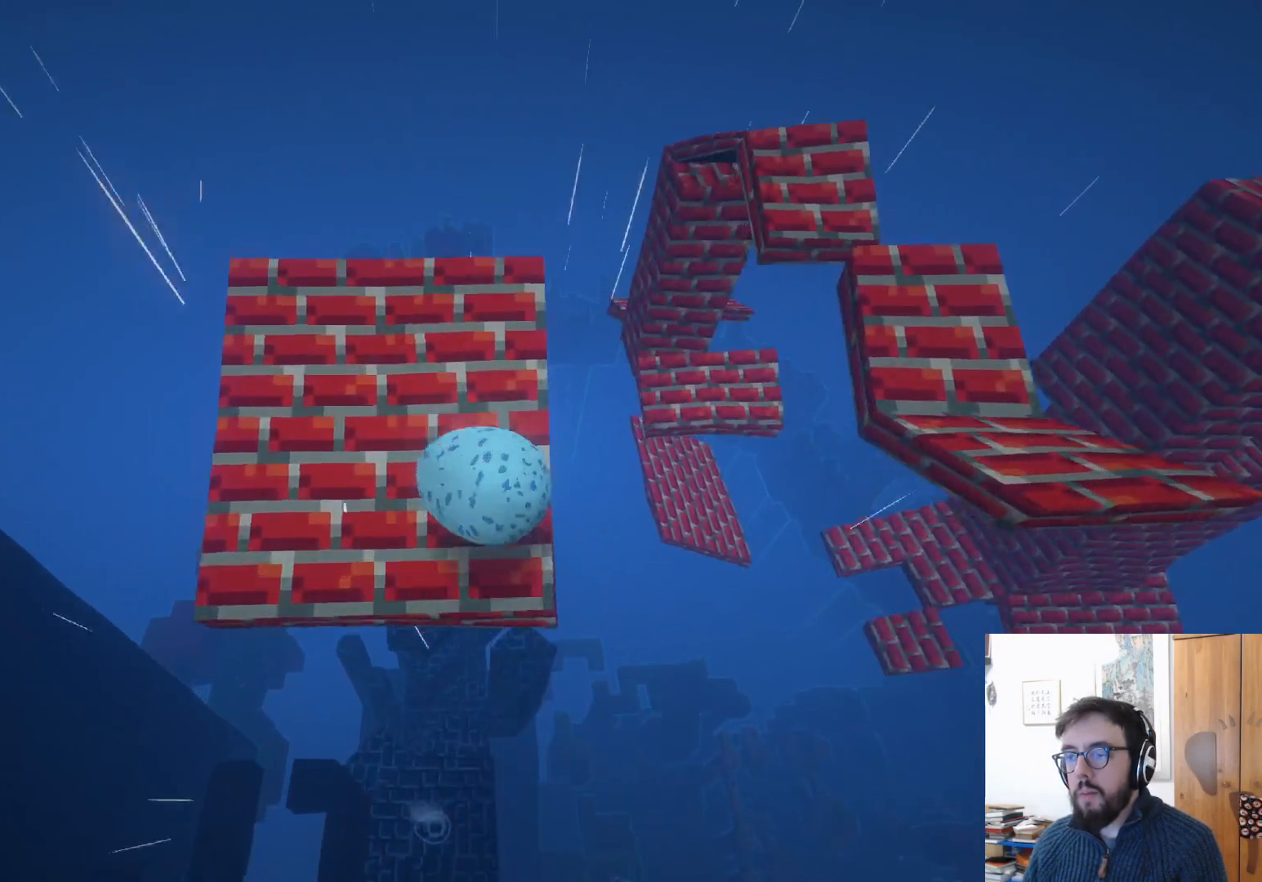
{"buttons": [], "left_stick": "down-left", "right_stick": "right", "events": [[233, "left_stick", "down"], [350, "right_stick", "right"], [417, "left_stick", "down-left"]]}
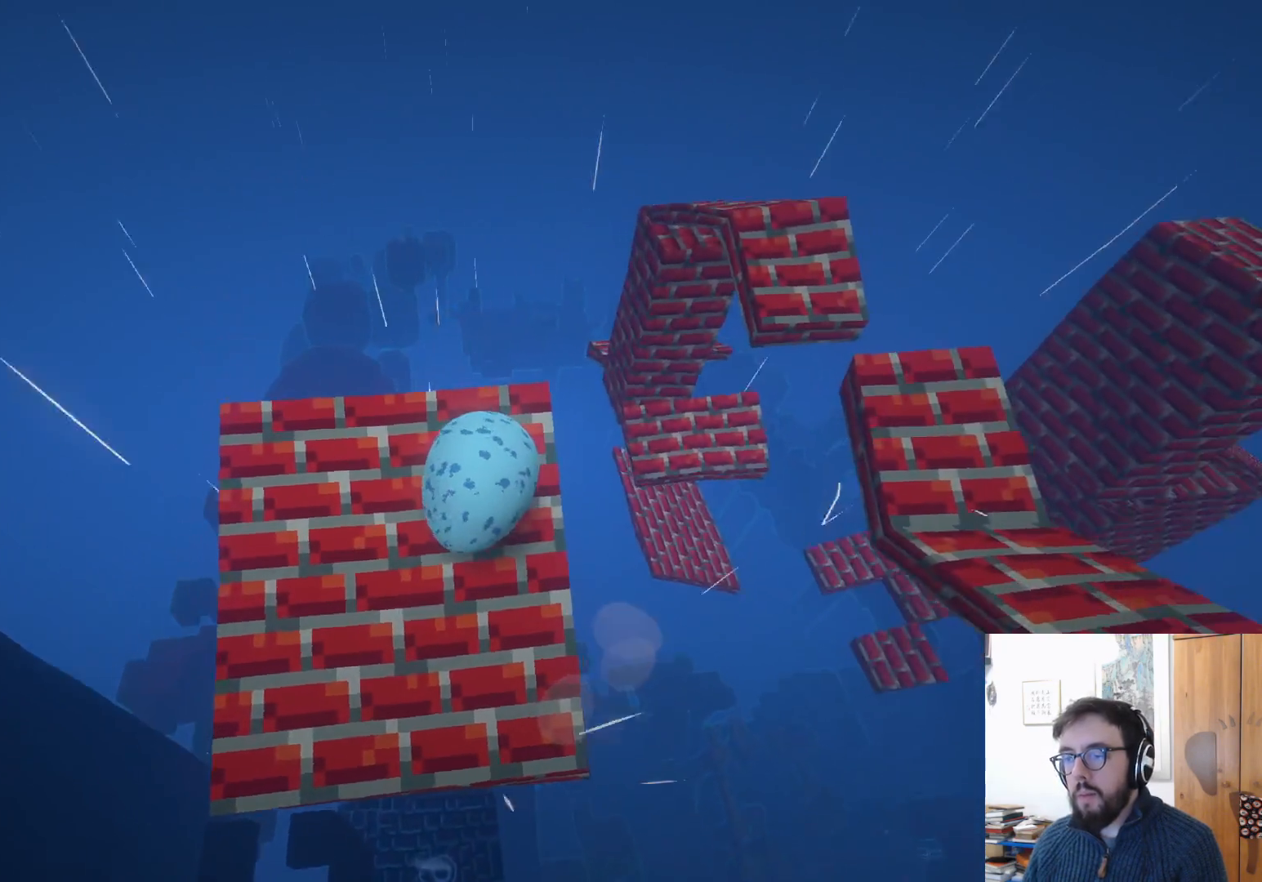
{"buttons": [], "left_stick": "up", "right_stick": "center", "events": [[50, "left_stick", "left"], [150, "left_stick", "up-left"], [200, "right_stick", "center"], [283, "left_stick", "up"]]}
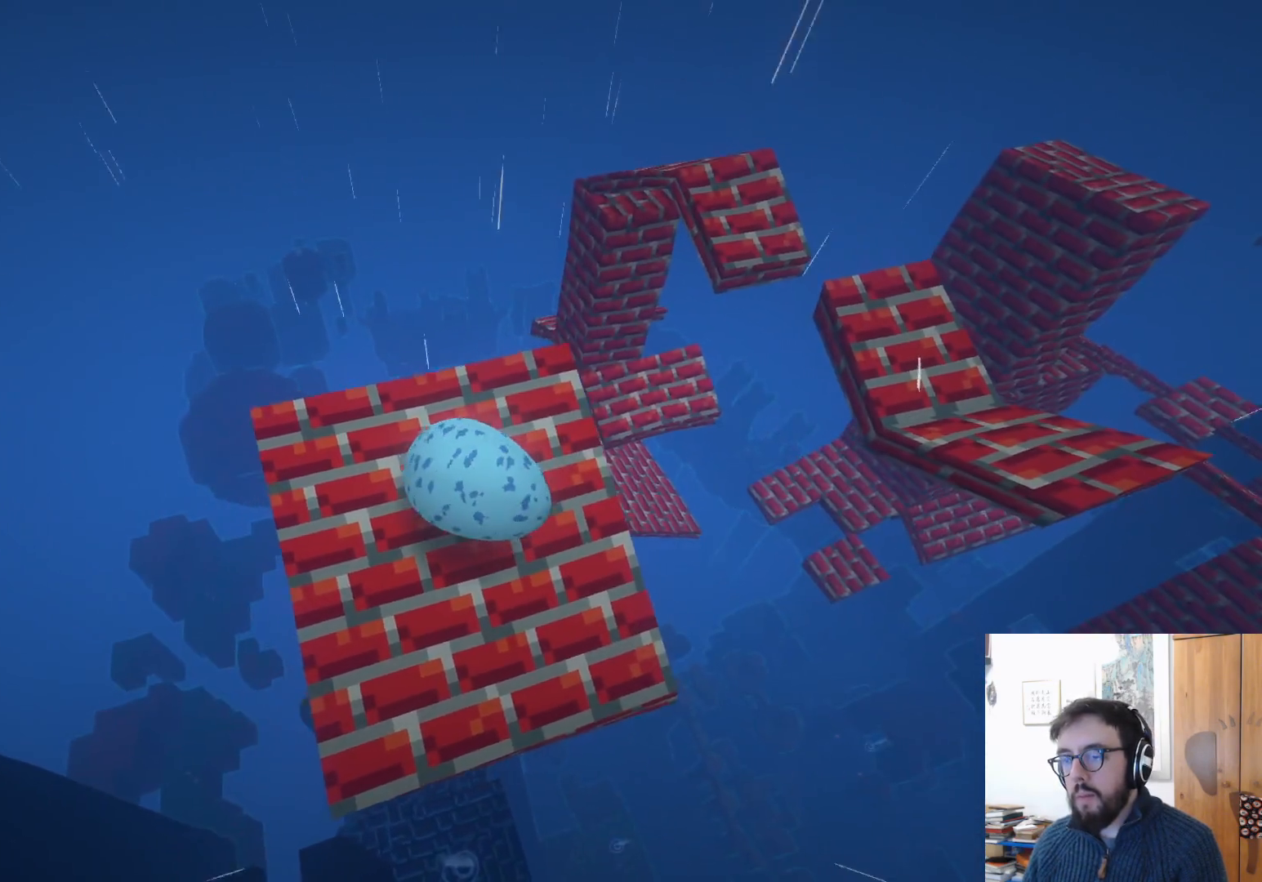
{"buttons": [], "left_stick": "up-left", "right_stick": "center", "events": [[83, "left_stick", "up-right"], [217, "left_stick", "center"], [350, "left_stick", "up-left"]]}
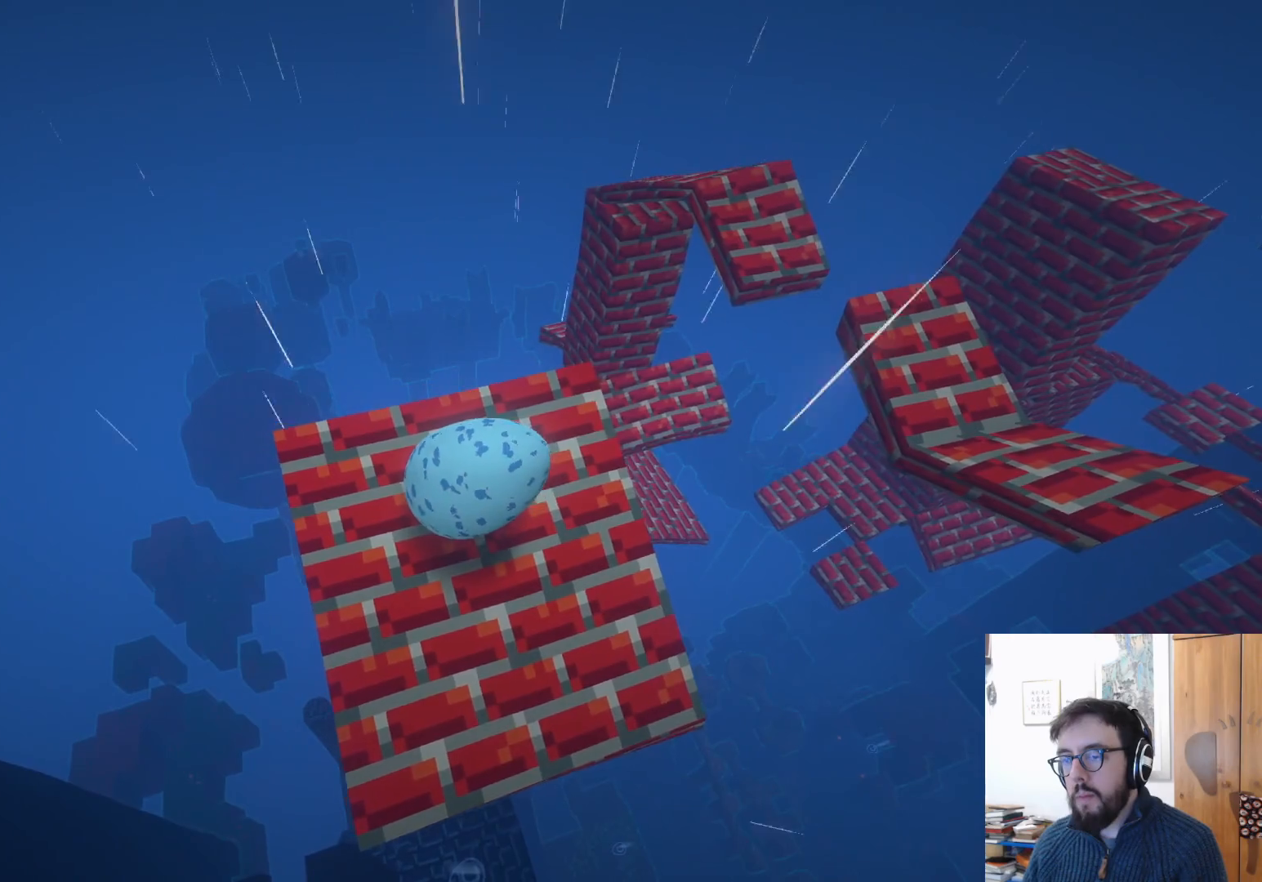
{"buttons": [], "left_stick": "up-left", "right_stick": "right", "events": [[67, "right_stick", "right"]]}
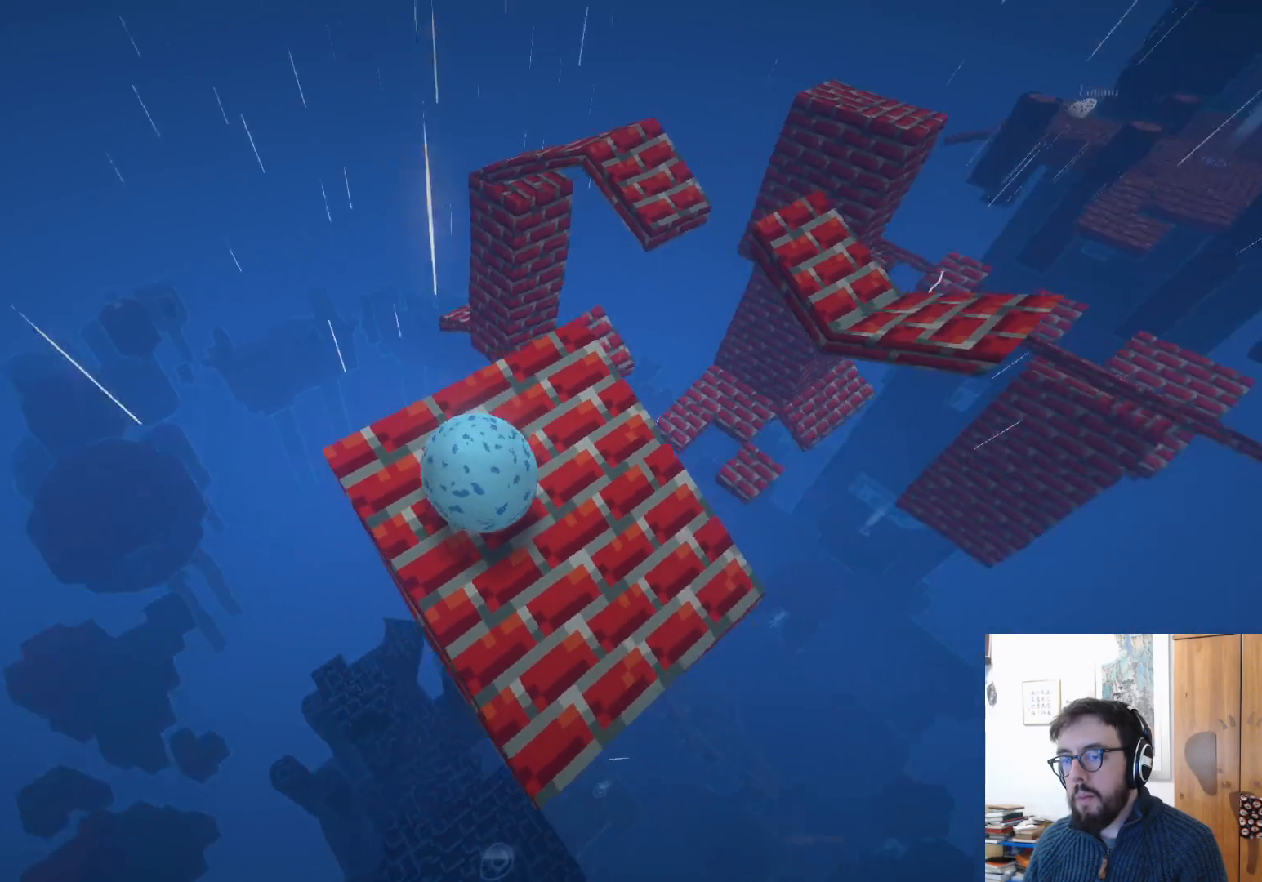
{"buttons": [], "left_stick": "up", "right_stick": "center", "events": [[300, "left_stick", "up"], [333, "right_stick", "center"]]}
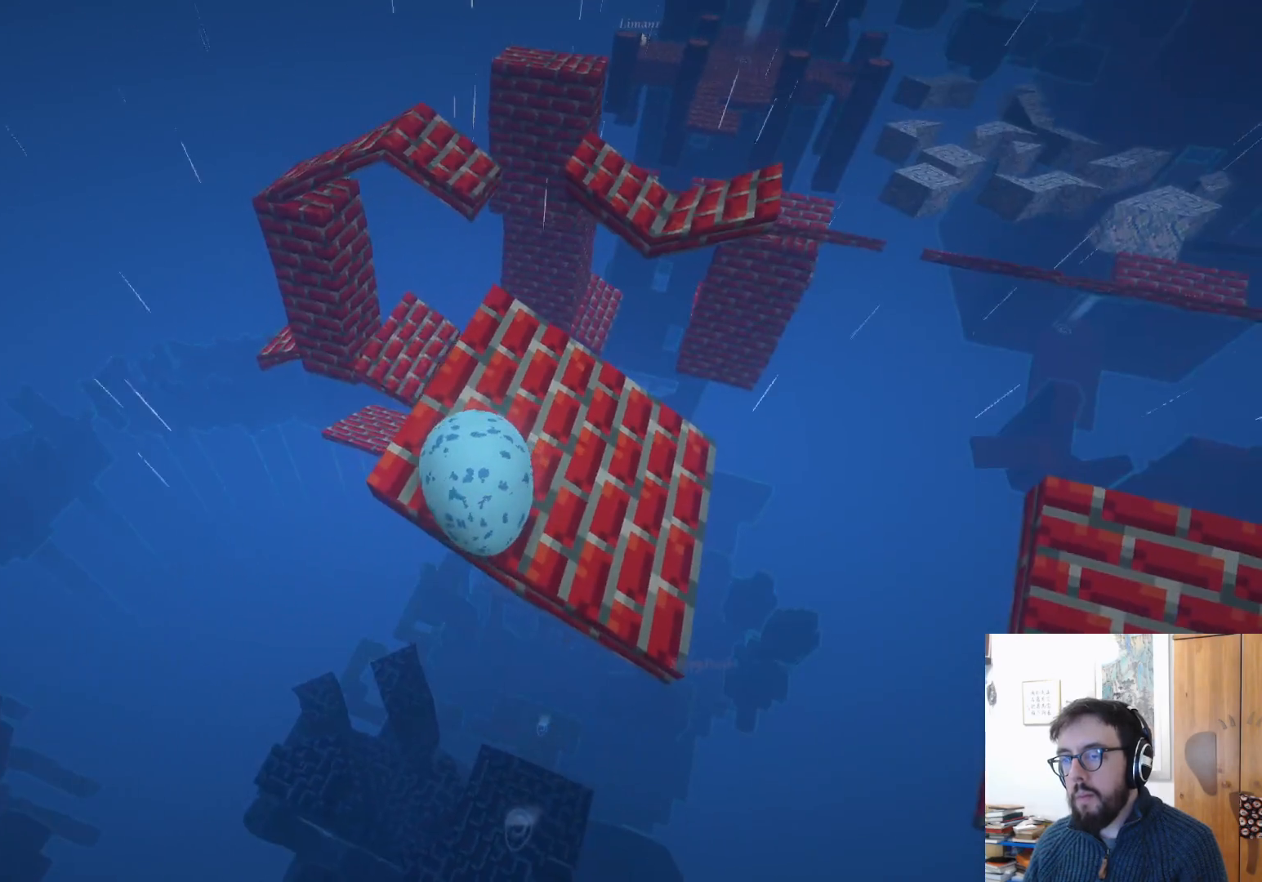
{"buttons": [], "left_stick": "up-left", "right_stick": "center", "events": [[417, "left_stick", "up-left"]]}
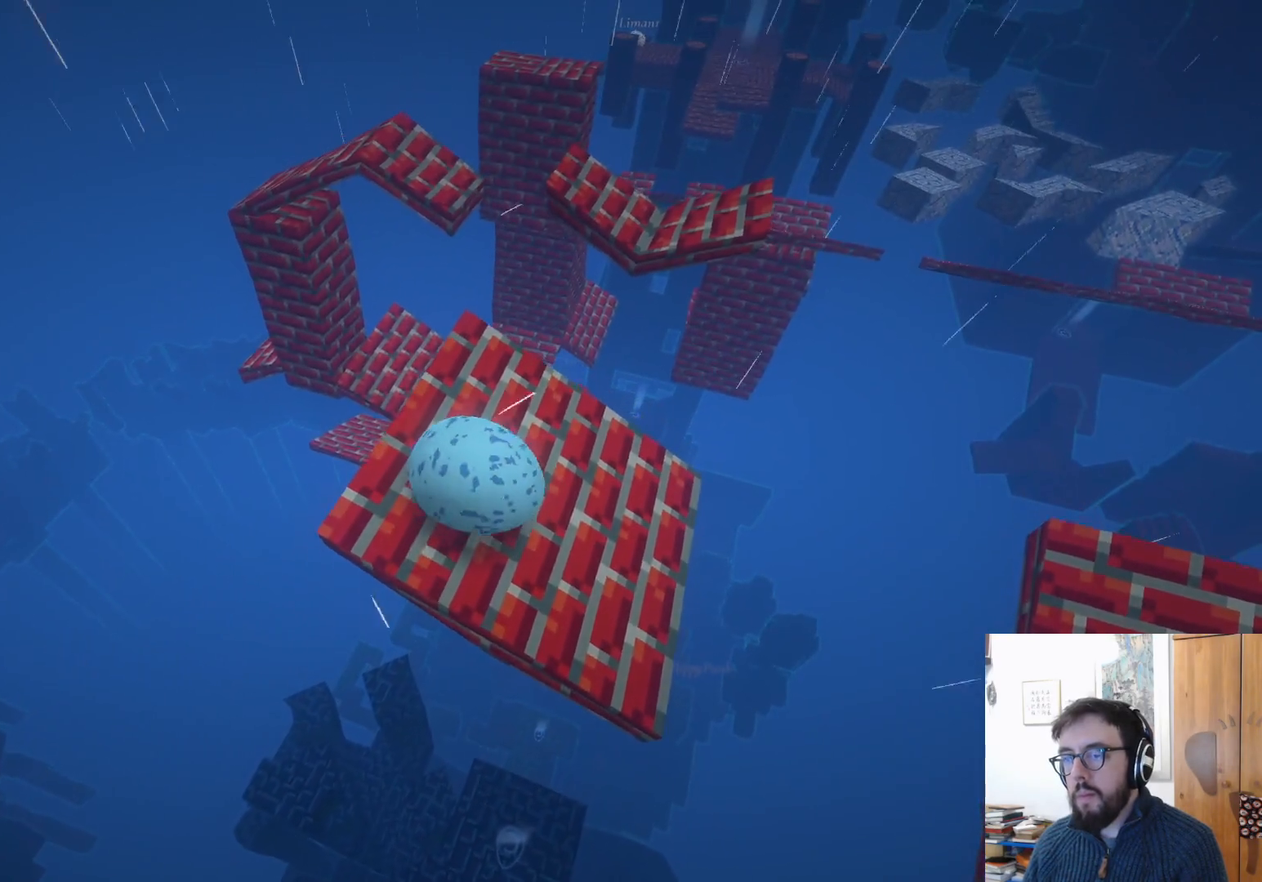
{"buttons": [], "left_stick": "up", "right_stick": "center", "events": [[100, "left_stick", "up"]]}
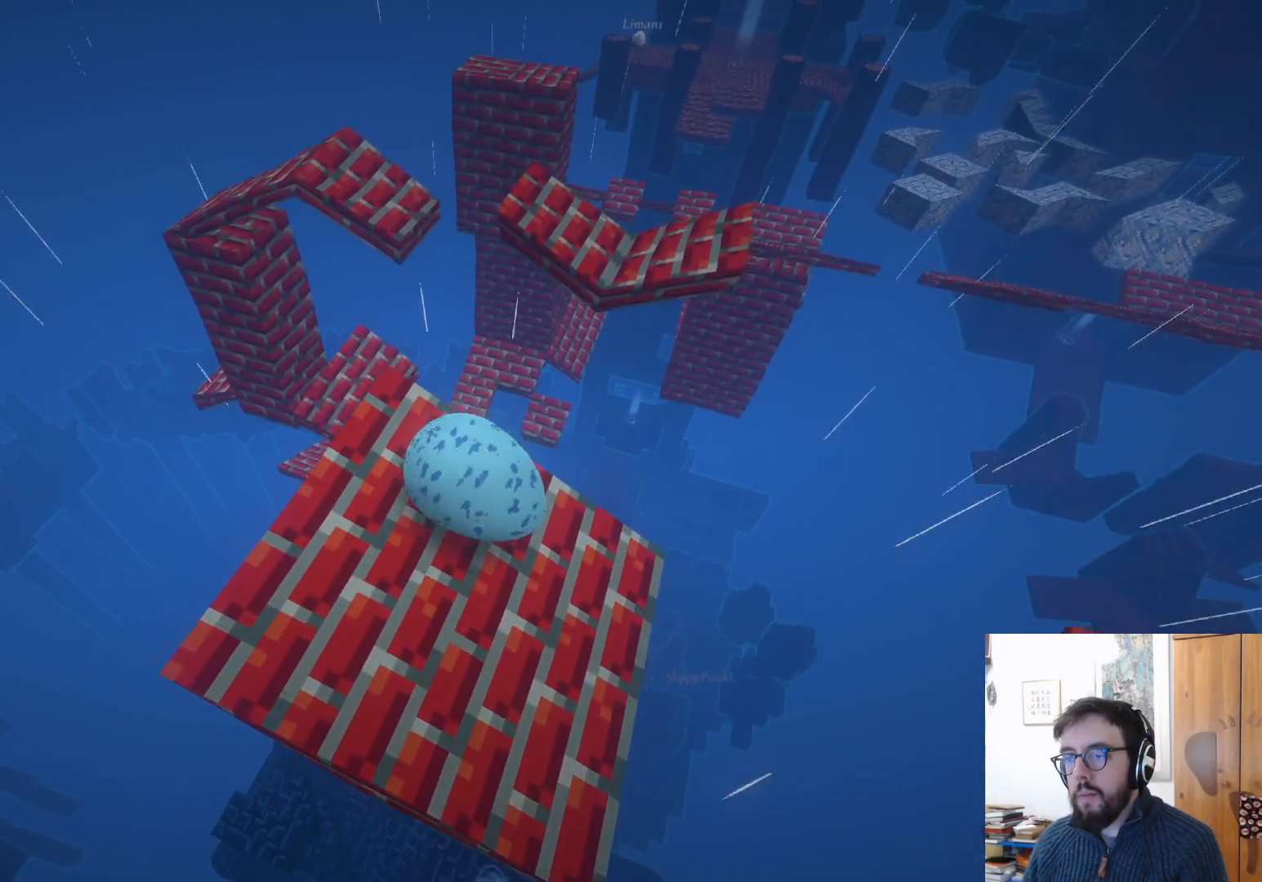
{"buttons": ["A"], "left_stick": "up", "right_stick": "center", "events": [[267, "A", "down"]]}
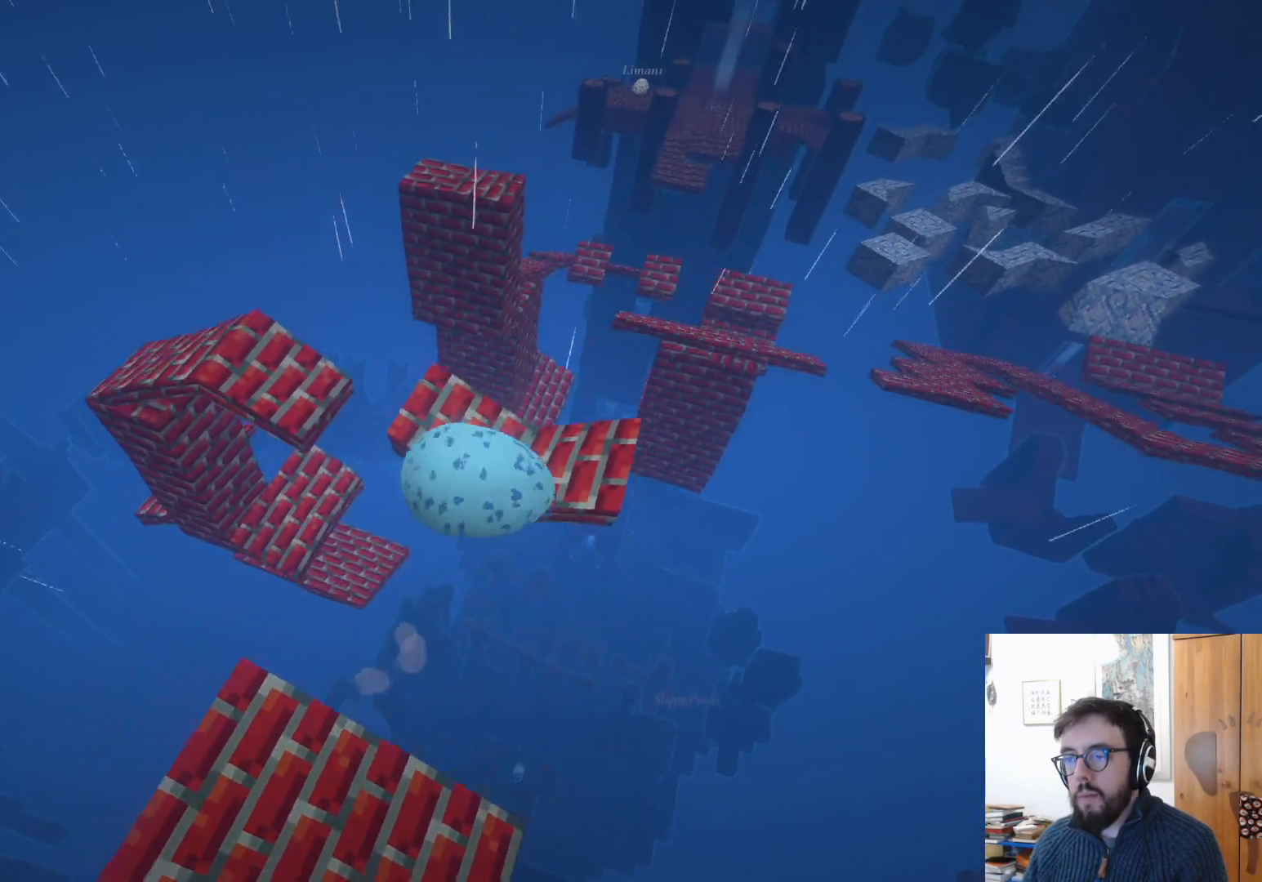
{"buttons": ["L3"], "left_stick": "down-left", "right_stick": "left", "events": [[50, "A", "up"], [100, "left_stick", "down-left"], [200, "right_stick", "left"], [367, "L3", "down"]]}
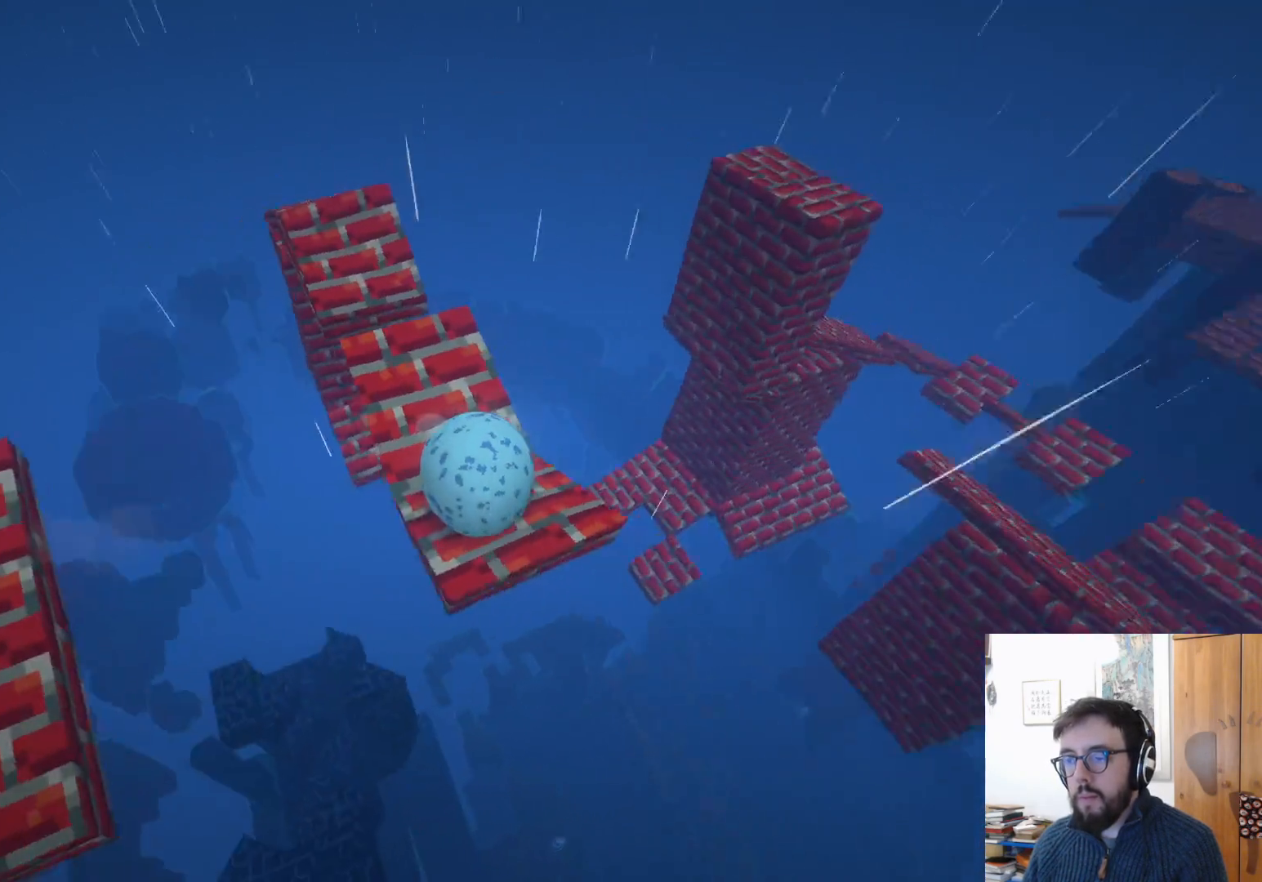
{"buttons": [], "left_stick": "right", "right_stick": "center", "events": [[17, "right_stick", "up-left"], [117, "L3", "up"], [217, "right_stick", "center"], [283, "left_stick", "down-right"], [450, "left_stick", "right"]]}
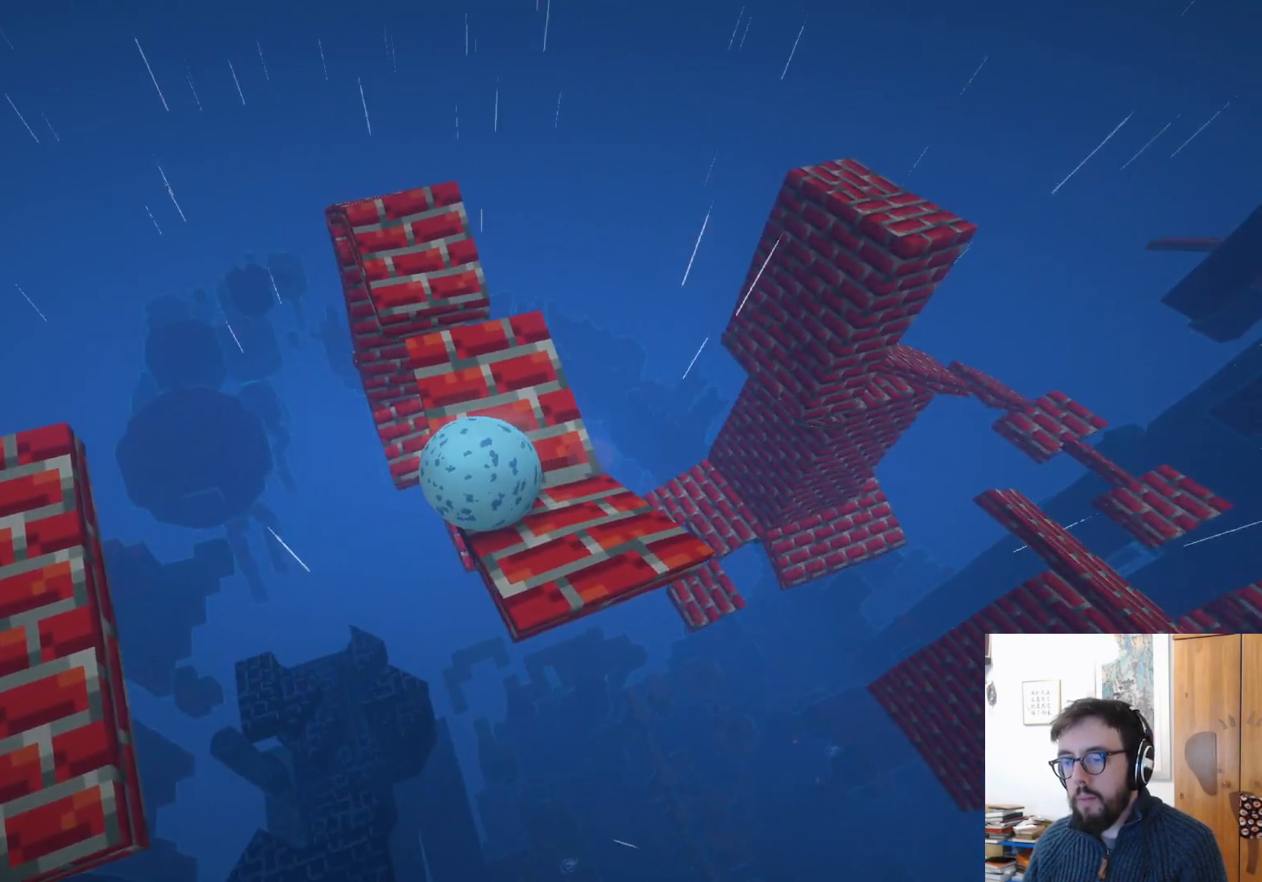
{"buttons": [], "left_stick": "down-left", "right_stick": "center", "events": [[133, "left_stick", "up-right"], [367, "left_stick", "up-left"], [483, "left_stick", "down-left"]]}
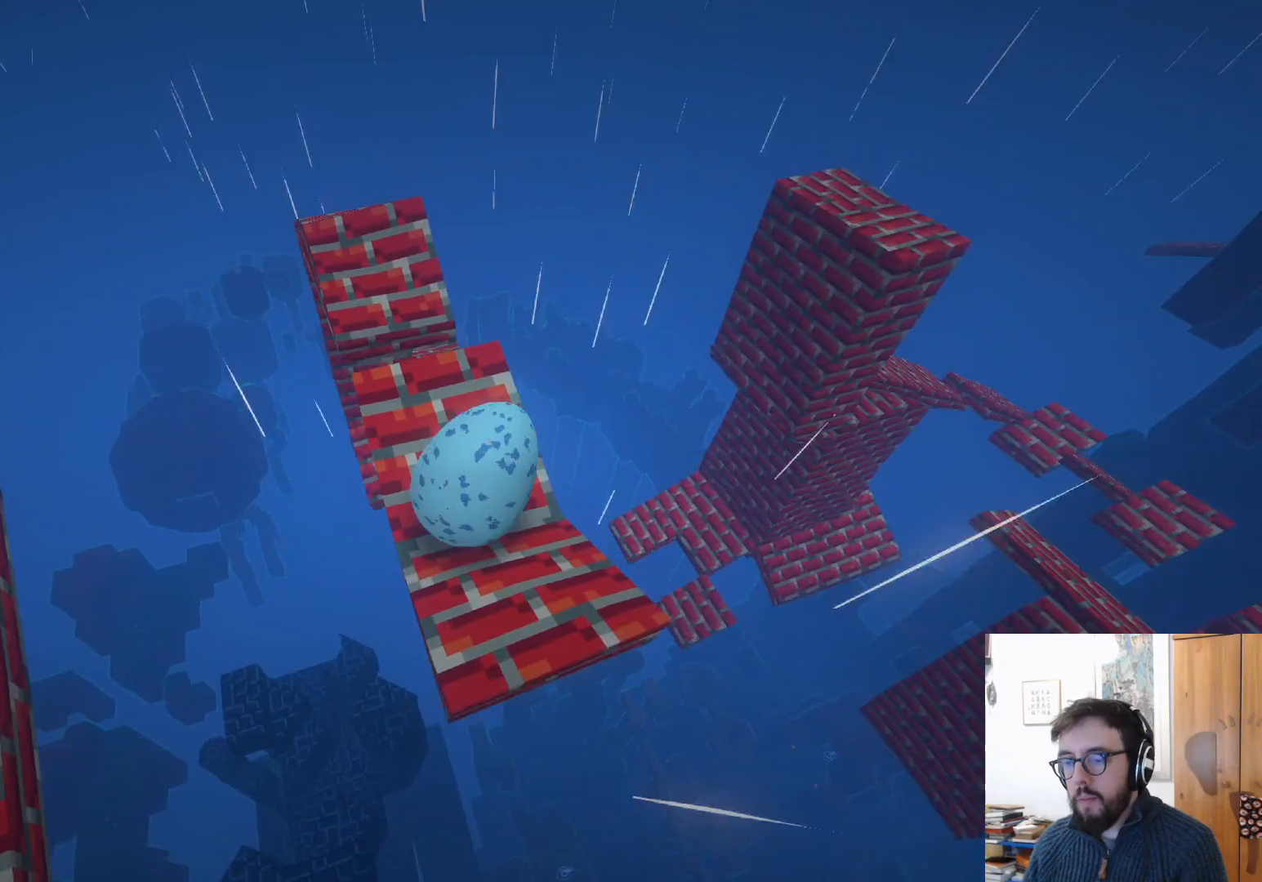
{"buttons": [], "left_stick": "down", "right_stick": "center", "events": [[67, "left_stick", "down"]]}
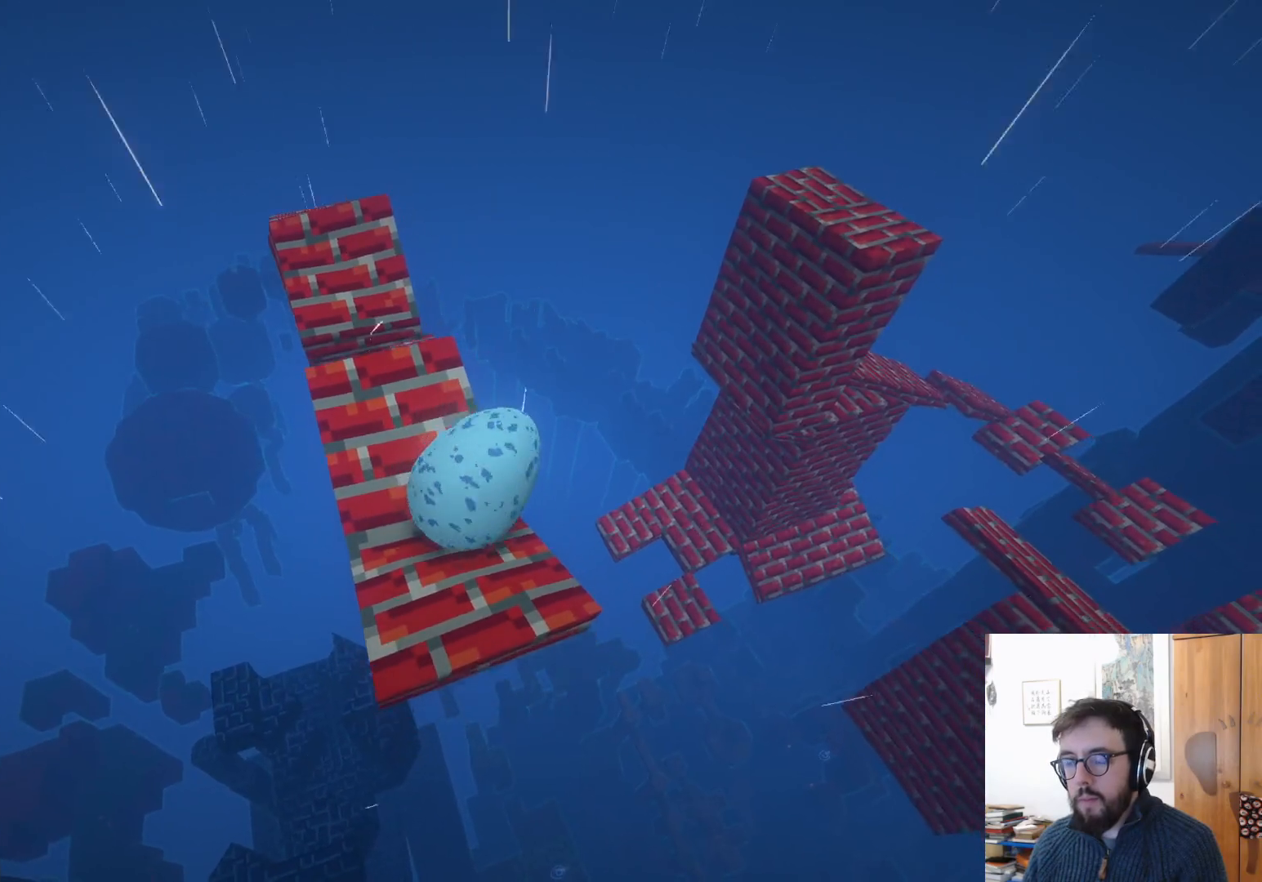
{"buttons": [], "left_stick": "up", "right_stick": "center", "events": [[67, "right_stick", "left"], [133, "right_stick", "down-left"], [283, "left_stick", "center"], [367, "right_stick", "center"], [400, "left_stick", "up"]]}
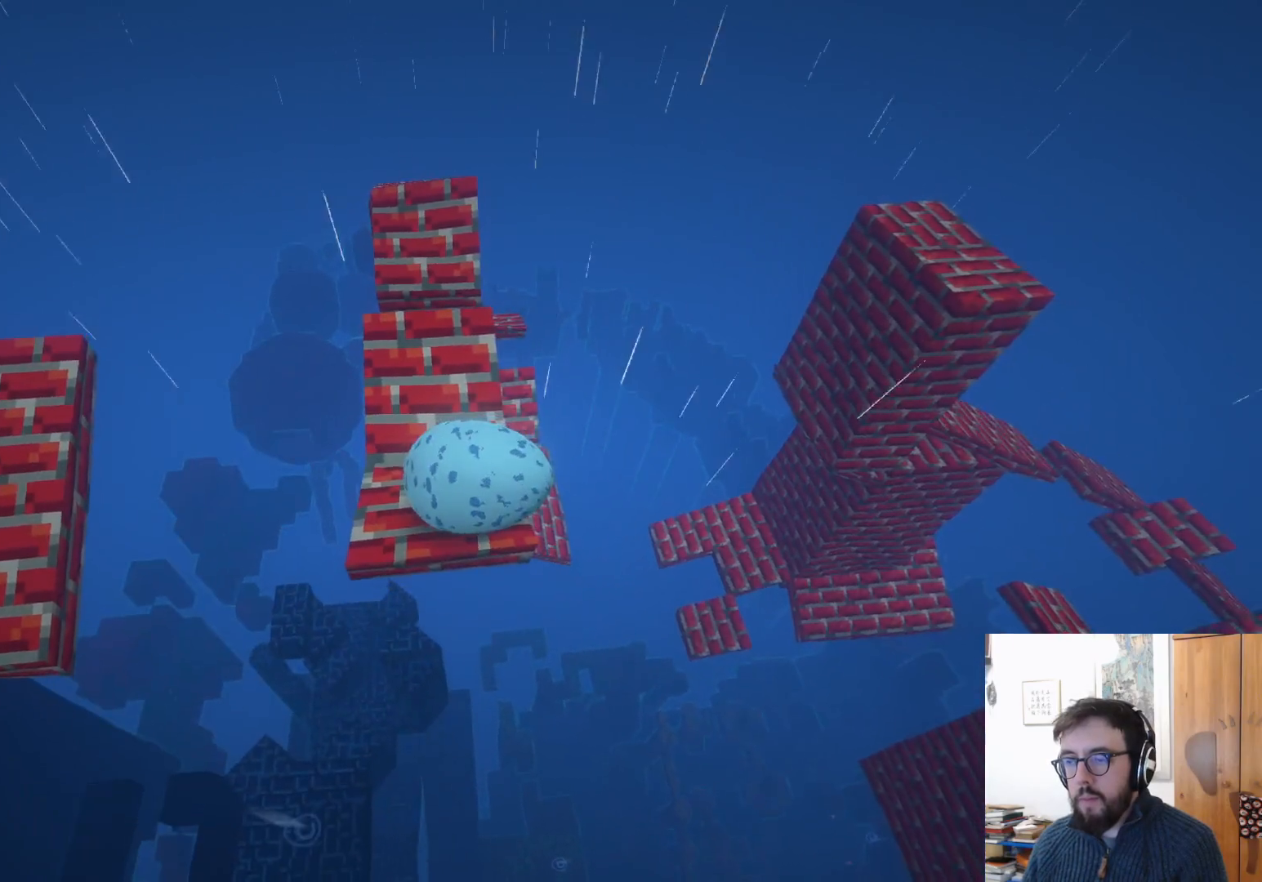
{"buttons": [], "left_stick": "up", "right_stick": "center", "events": []}
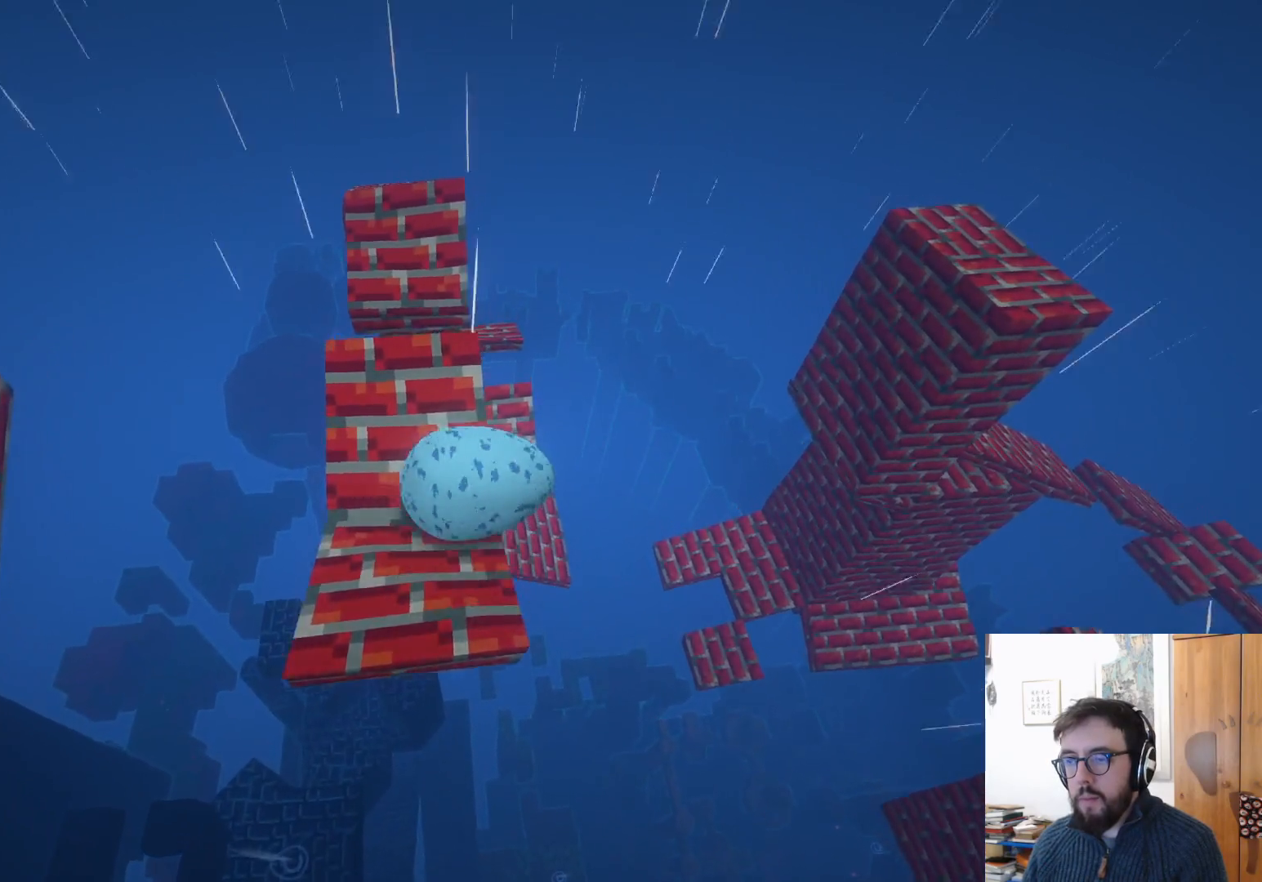
{"buttons": ["A"], "left_stick": "up", "right_stick": "center", "events": [[383, "A", "down"]]}
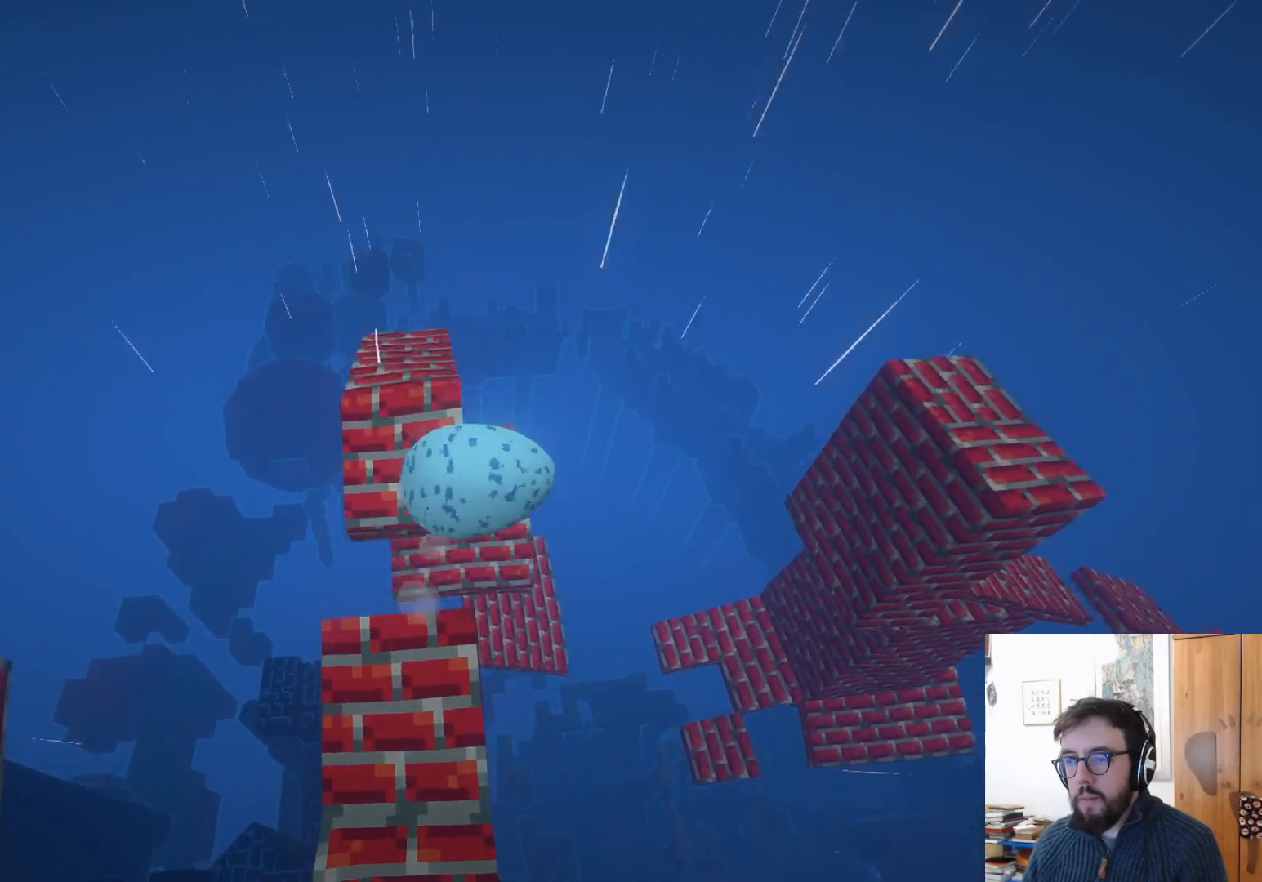
{"buttons": [], "left_stick": "left", "right_stick": "center", "events": [[17, "A", "up"], [150, "left_stick", "left"], [300, "right_stick", "left"], [500, "right_stick", "center"]]}
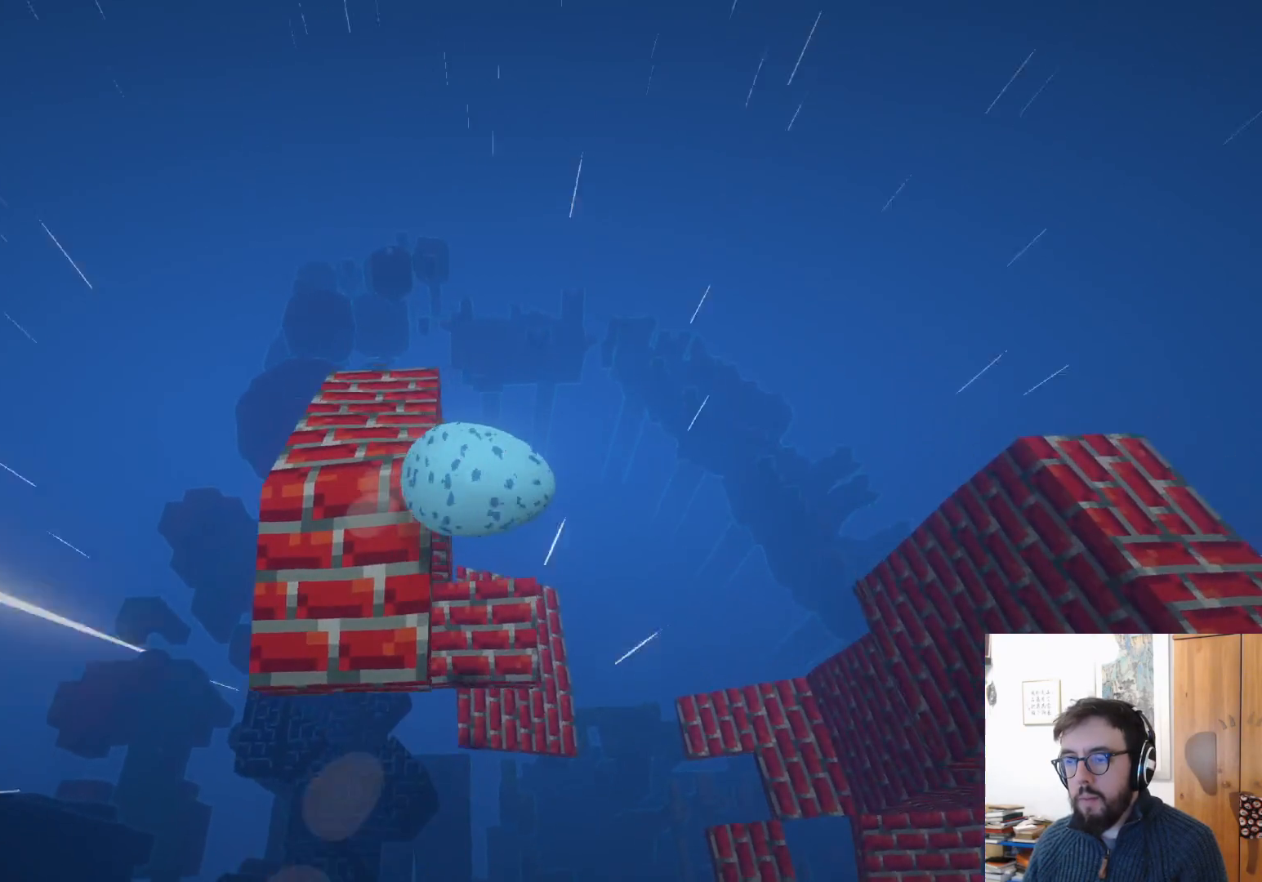
{"buttons": [], "left_stick": "down-left", "right_stick": "center", "events": [[200, "left_stick", "down-left"]]}
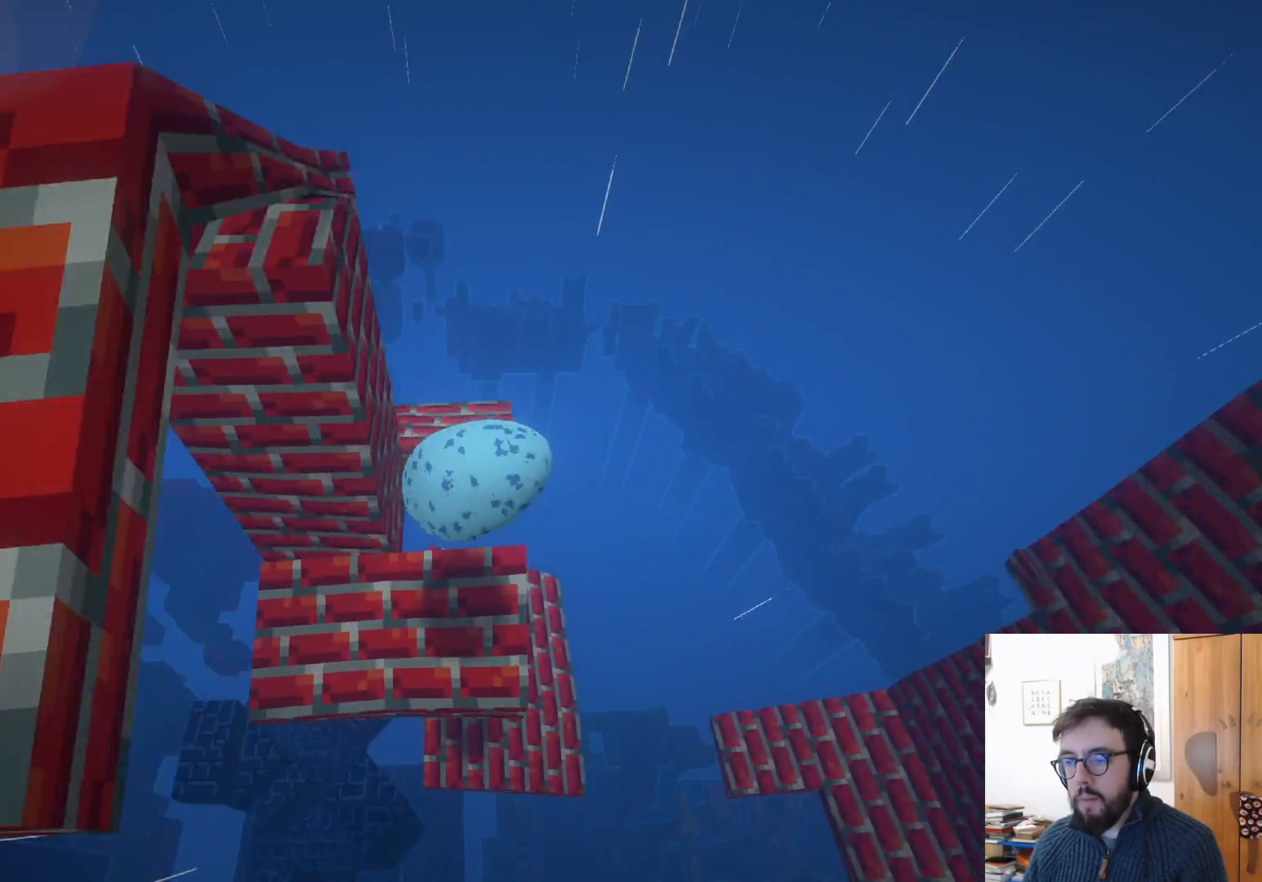
{"buttons": [], "left_stick": "right", "right_stick": "center", "events": [[317, "left_stick", "center"], [400, "left_stick", "right"]]}
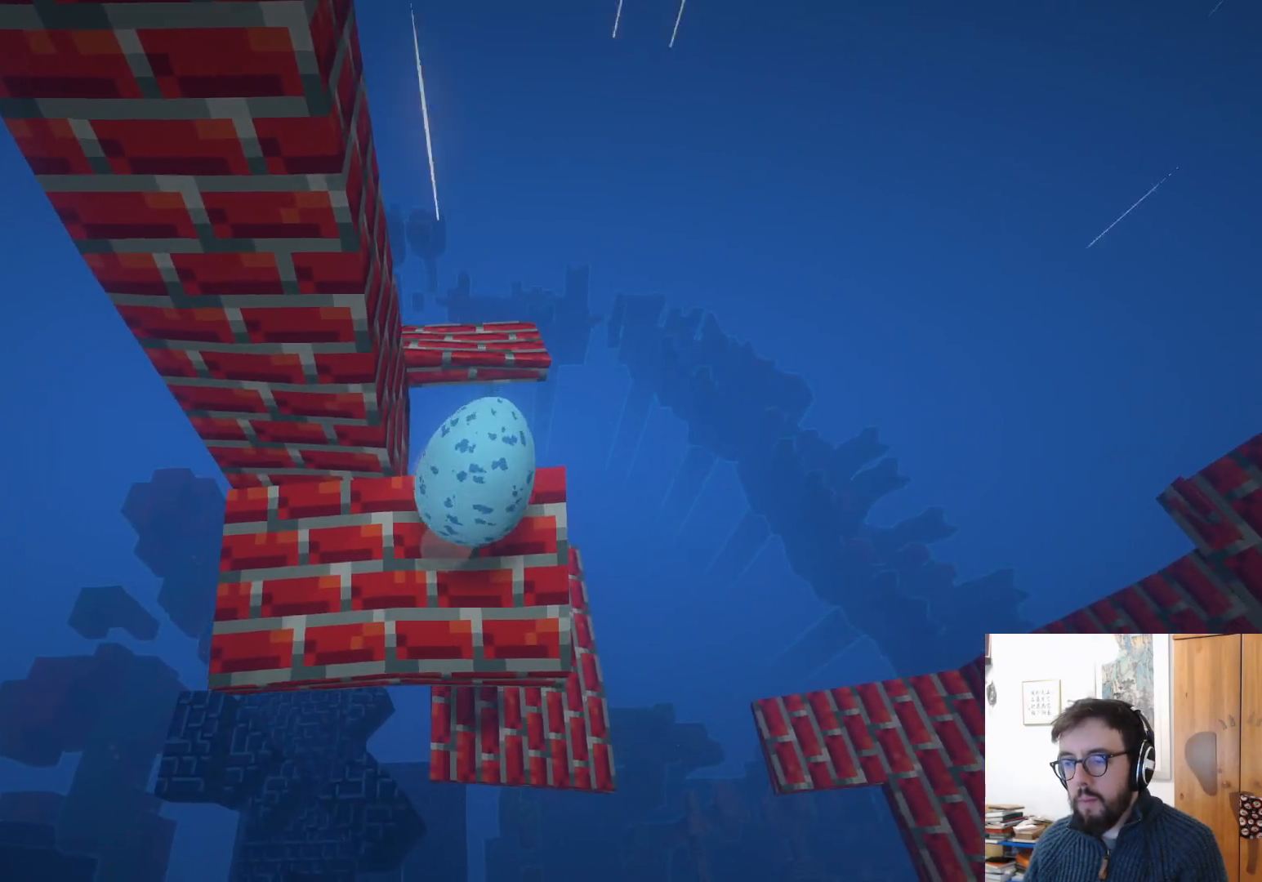
{"buttons": [], "left_stick": "up", "right_stick": "center", "events": [[117, "left_stick", "up"]]}
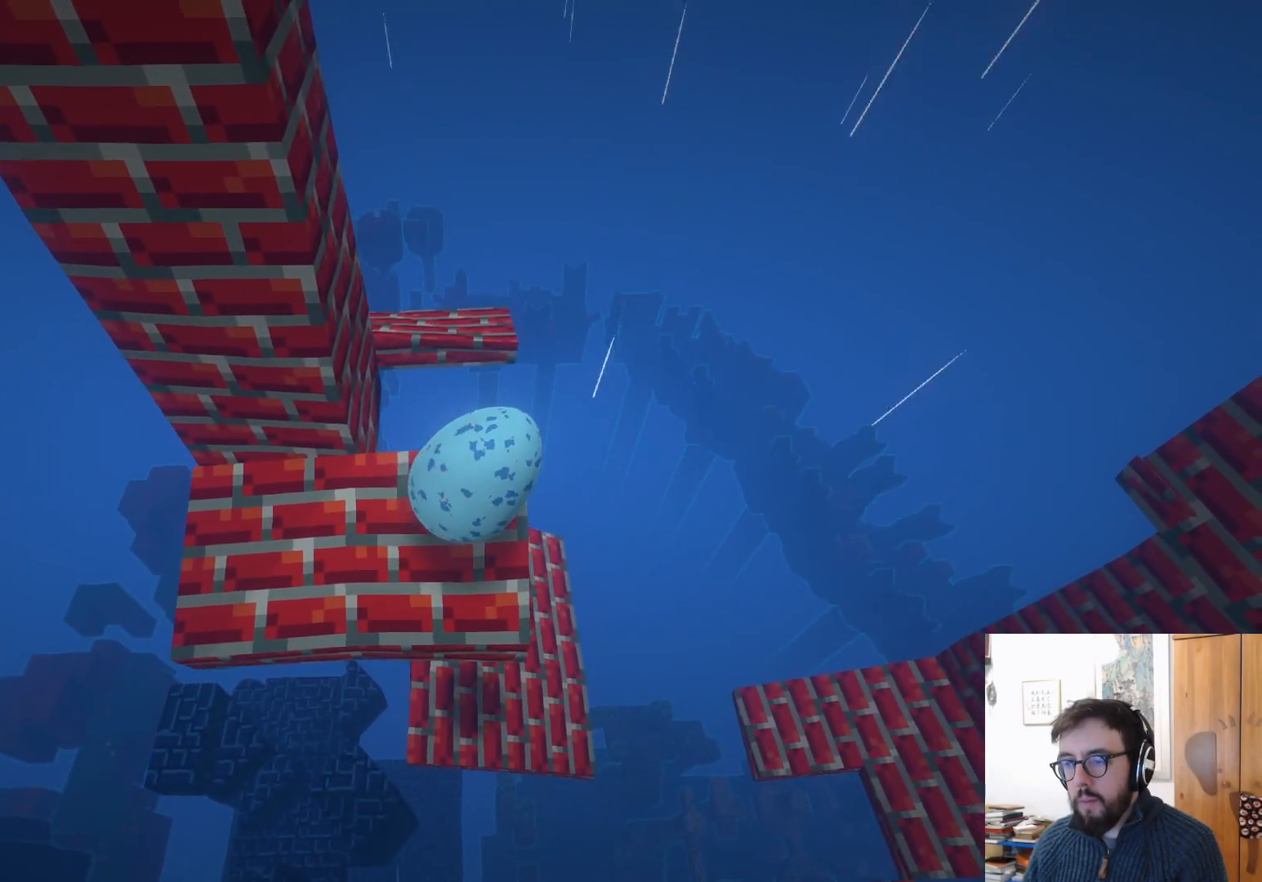
{"buttons": [], "left_stick": "down-left", "right_stick": "right", "events": [[100, "left_stick", "center"], [100, "right_stick", "right"], [233, "left_stick", "down"], [300, "left_stick", "down-left"]]}
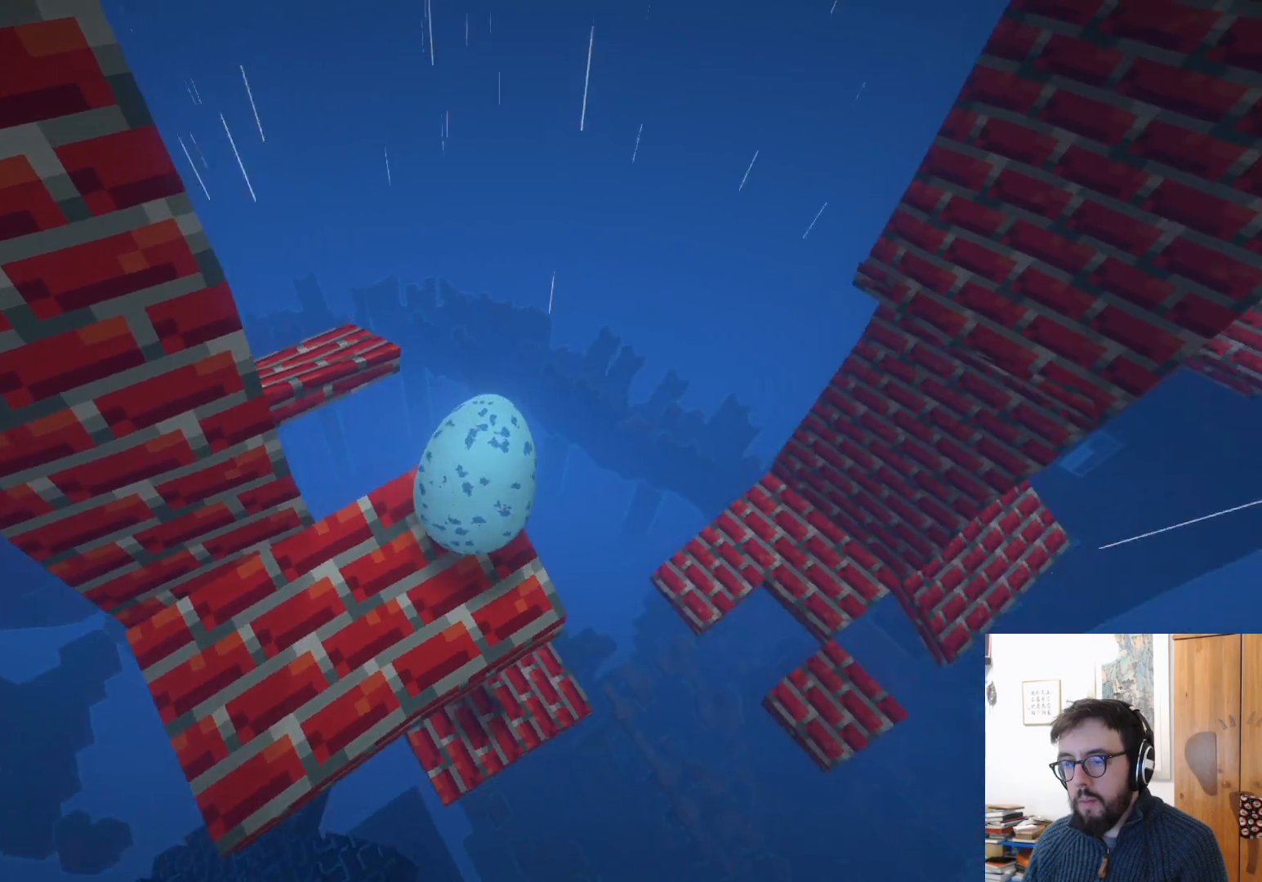
{"buttons": [], "left_stick": "up", "right_stick": "center", "events": [[17, "left_stick", "left"], [50, "right_stick", "center"], [217, "left_stick", "up"]]}
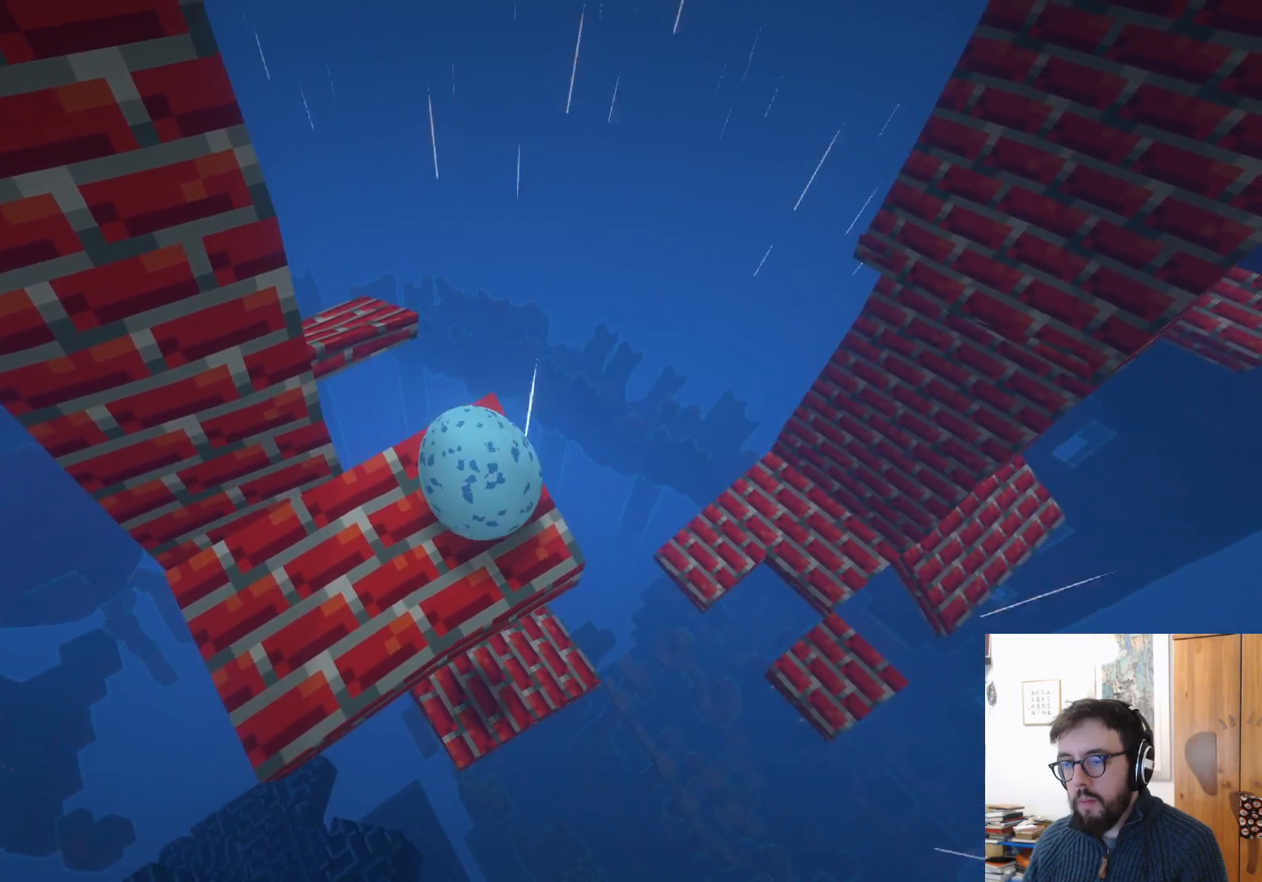
{"buttons": [], "left_stick": "up-left", "right_stick": "center", "events": [[433, "left_stick", "up-left"]]}
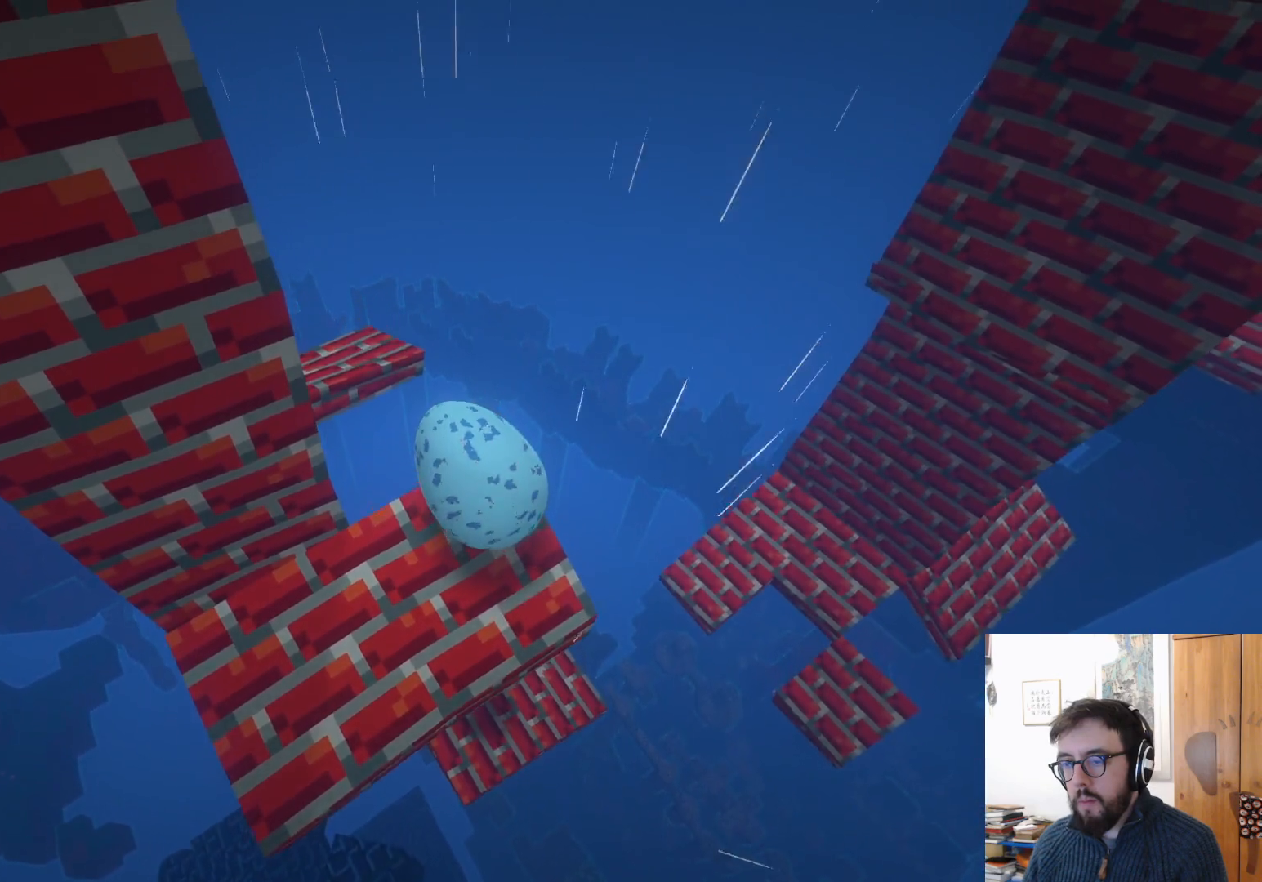
{"buttons": [], "left_stick": "center", "right_stick": "down", "events": [[150, "right_stick", "left"], [200, "right_stick", "down-left"], [367, "left_stick", "center"], [383, "right_stick", "down"]]}
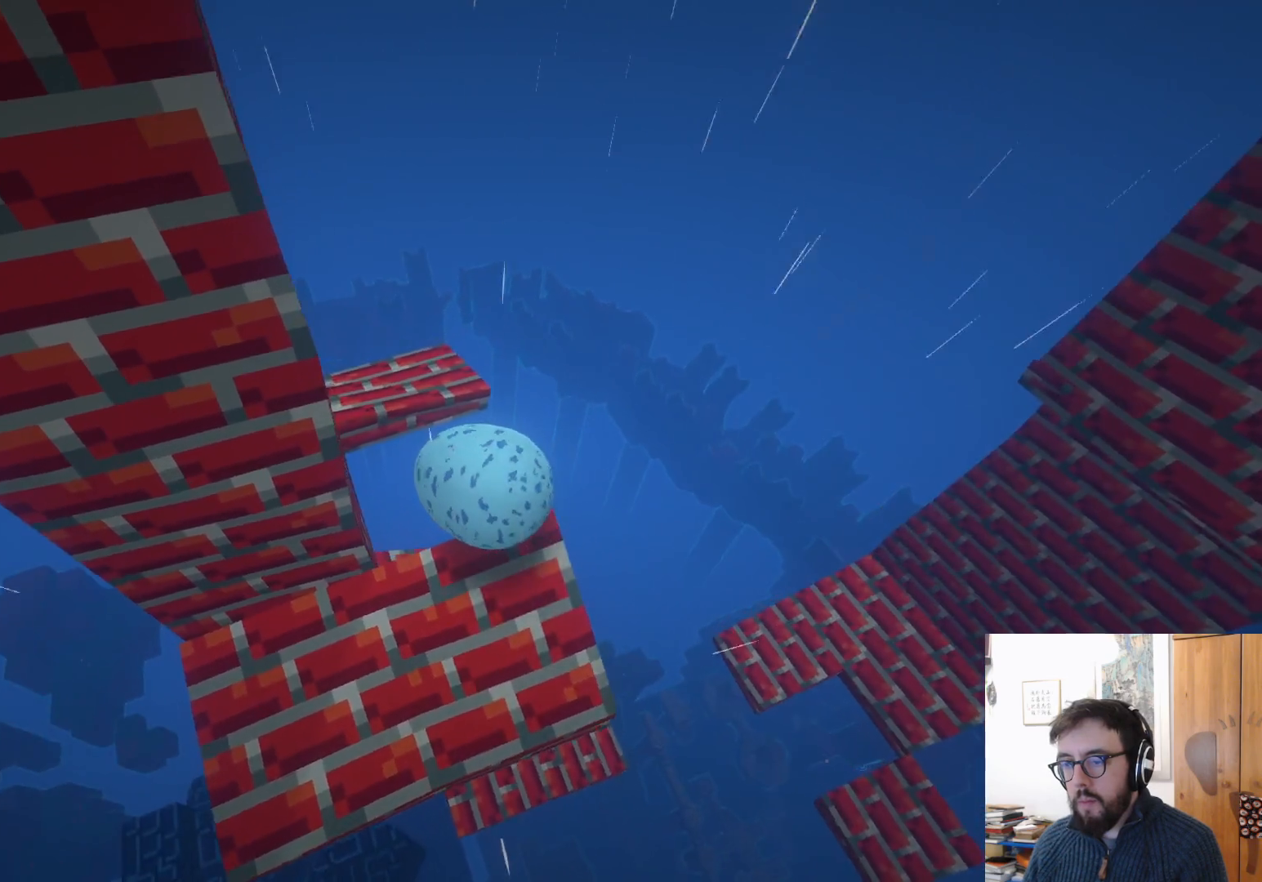
{"buttons": [], "left_stick": "up-right", "right_stick": "center", "events": [[50, "right_stick", "center"], [367, "left_stick", "up-right"]]}